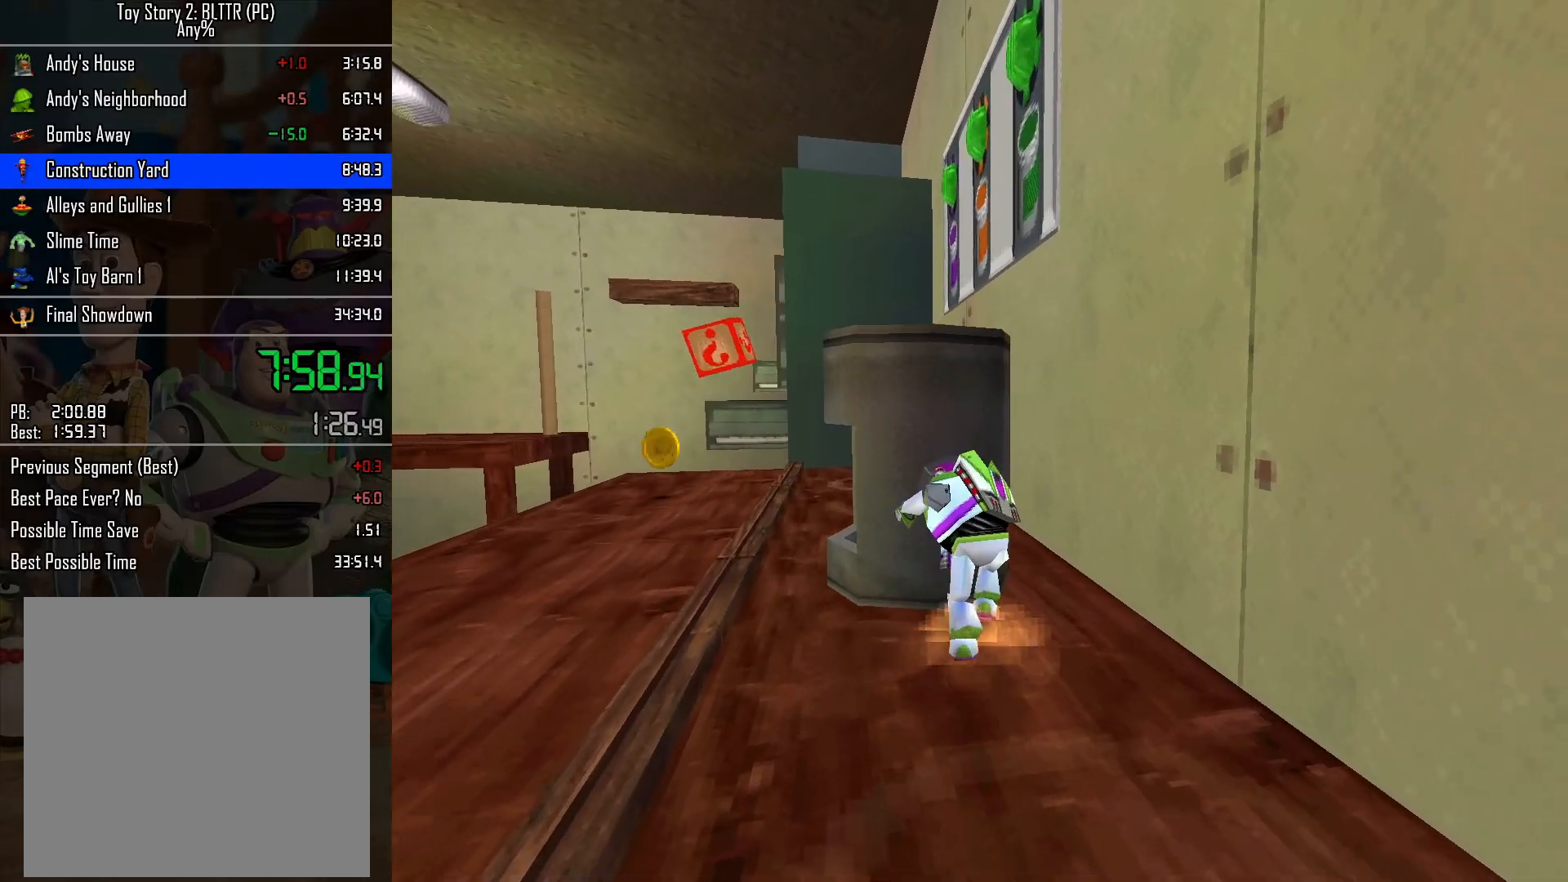
Gameplay with a controller (Nintendo layout); each line is a JSON object with the inputs held at the frame after it. "events" lists button and stick changes between this image and that frame as [ms after this image, input, new state], when the widget could be followed in between. Not read: L3 R3.
{"buttons": [], "left_stick": "up-left", "right_stick": "center", "events": []}
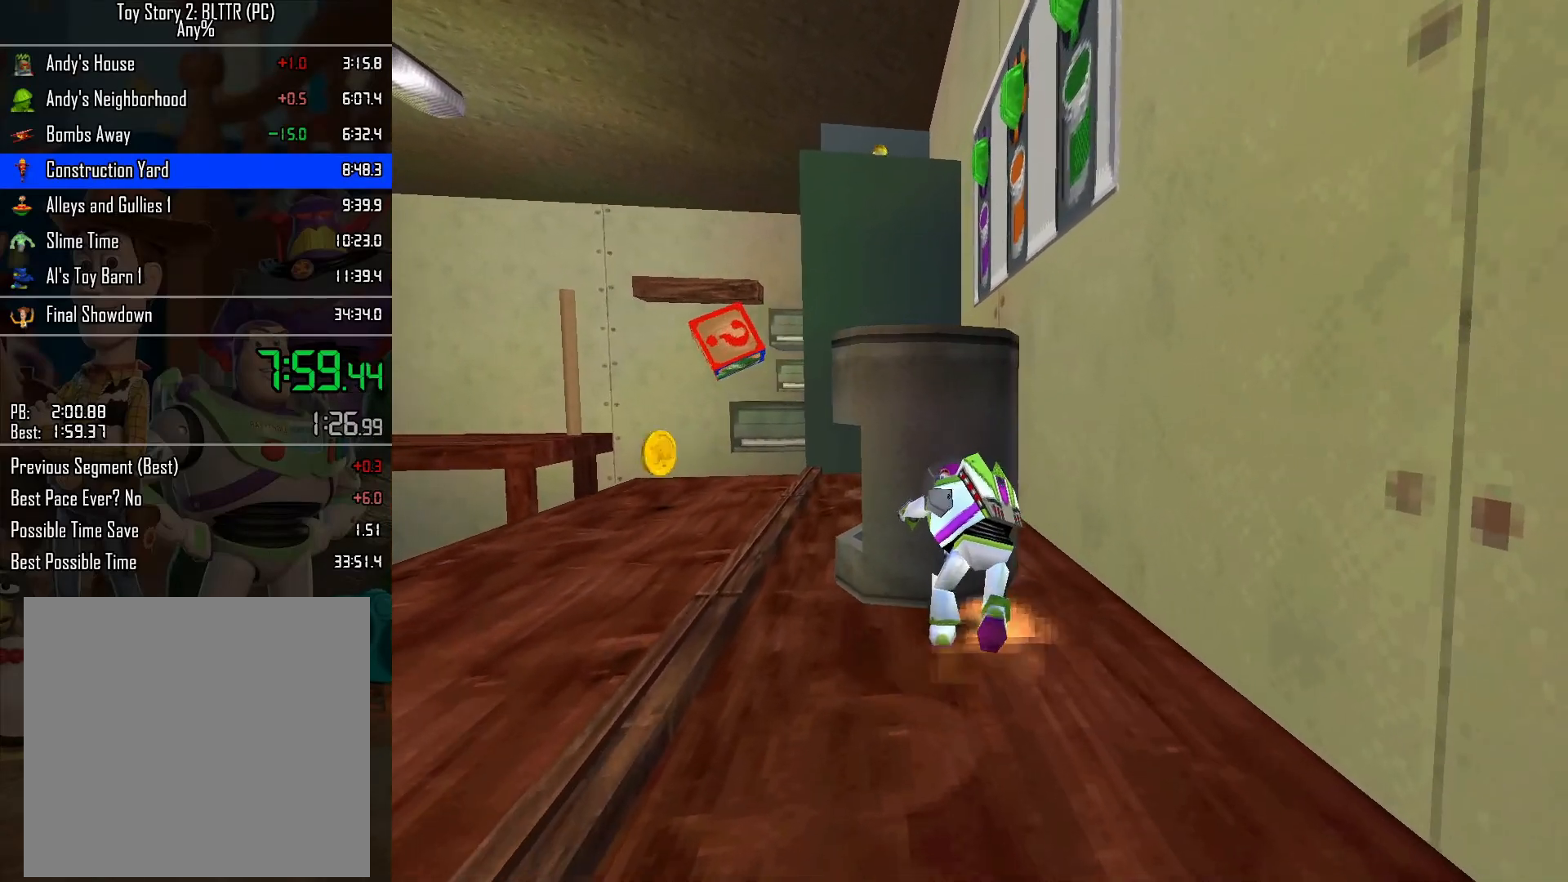
{"buttons": [], "left_stick": "up-left", "right_stick": "center", "events": [[117, "A", "down"], [117, "left_stick", "left"], [183, "A", "up"], [250, "A", "down"], [333, "A", "up"], [450, "left_stick", "up-left"]]}
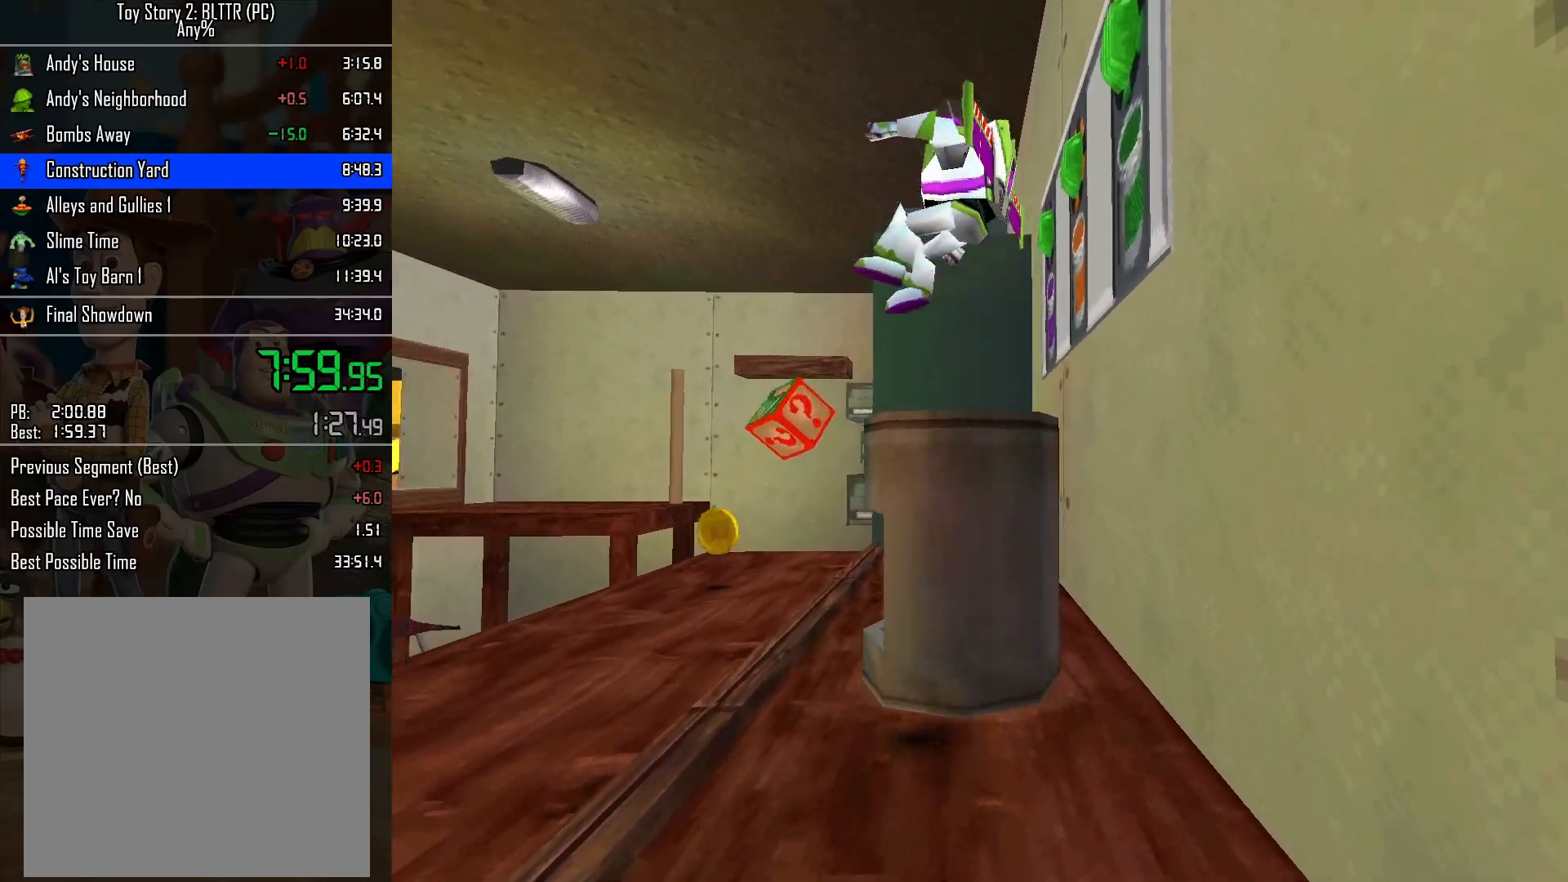
{"buttons": [], "left_stick": "up-right", "right_stick": "center", "events": [[183, "left_stick", "up"], [383, "left_stick", "up-right"]]}
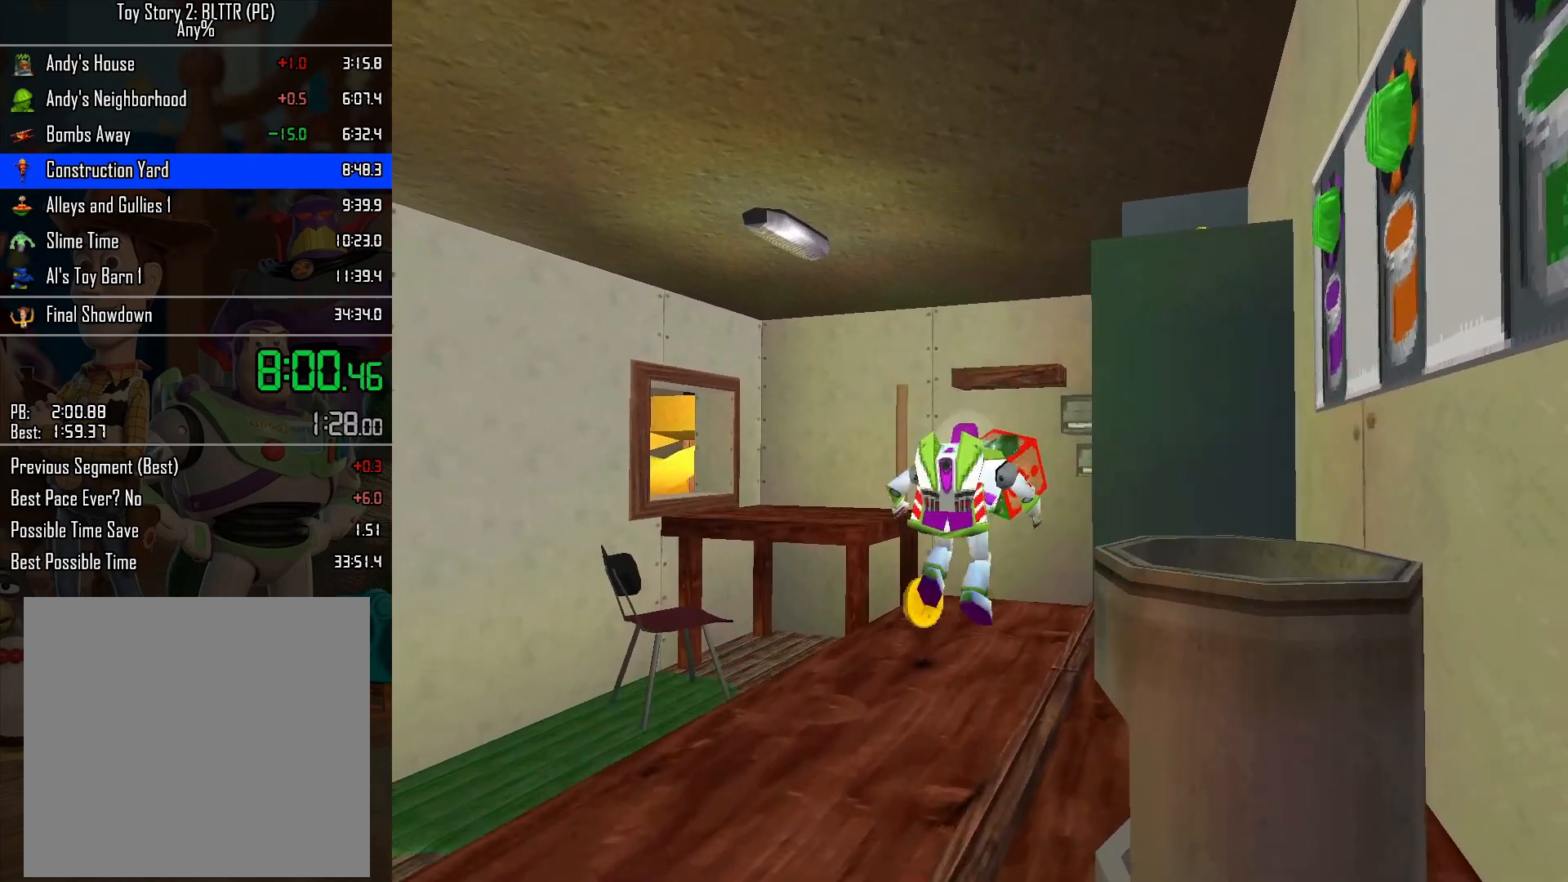
{"buttons": [], "left_stick": "down-right", "right_stick": "center", "events": [[17, "left_stick", "right"], [217, "left_stick", "down-right"], [317, "left_stick", "down"], [467, "left_stick", "down-right"]]}
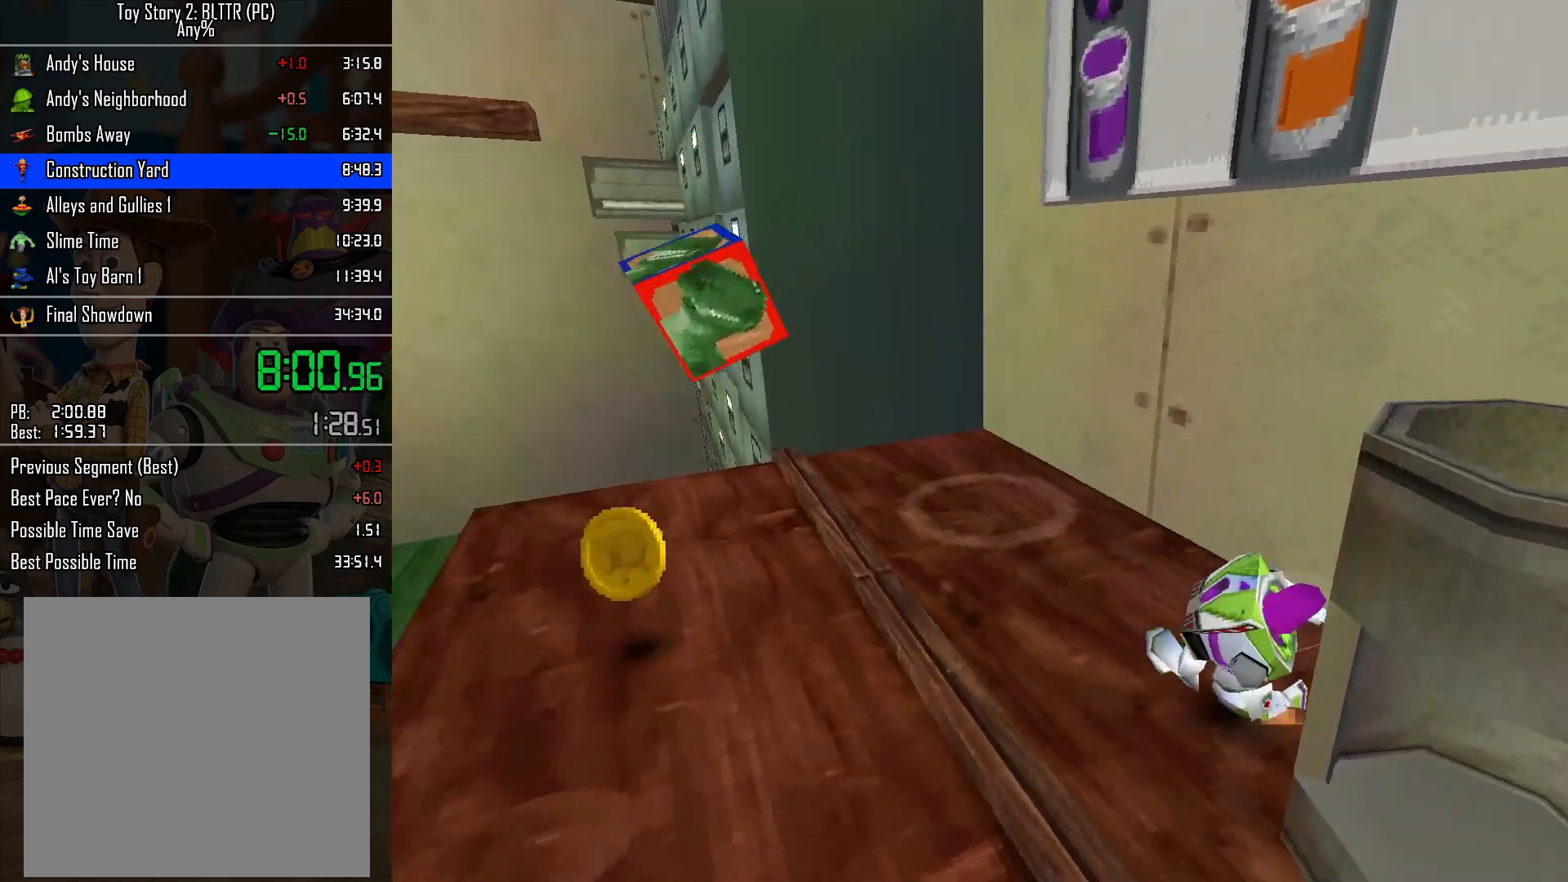
{"buttons": [], "left_stick": "up-right", "right_stick": "center", "events": [[117, "left_stick", "right"], [467, "left_stick", "up-right"]]}
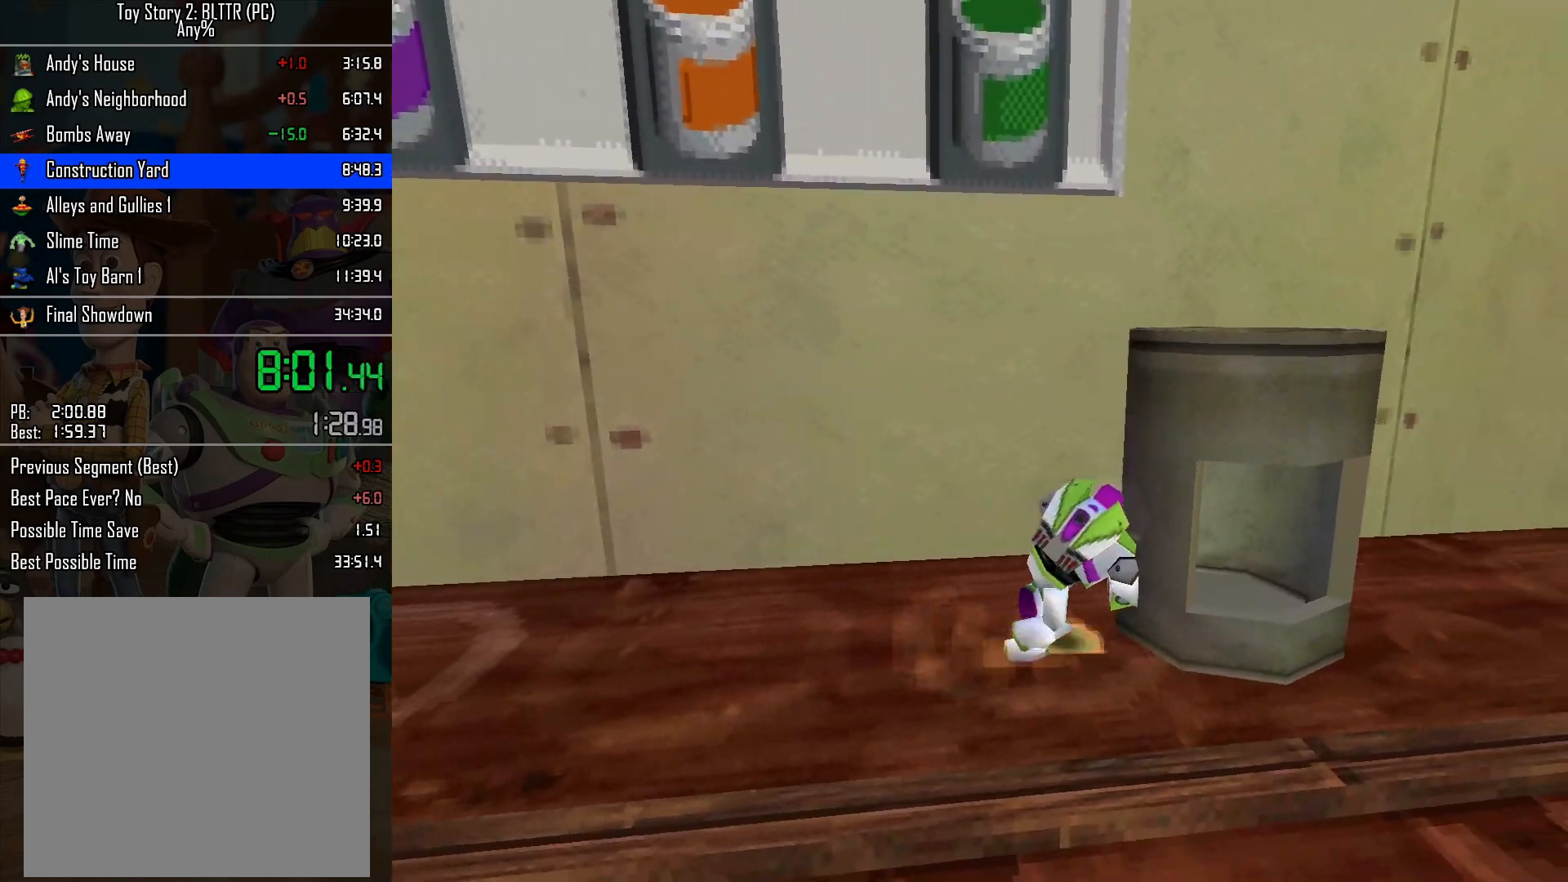
{"buttons": [], "left_stick": "up-right", "right_stick": "center", "events": []}
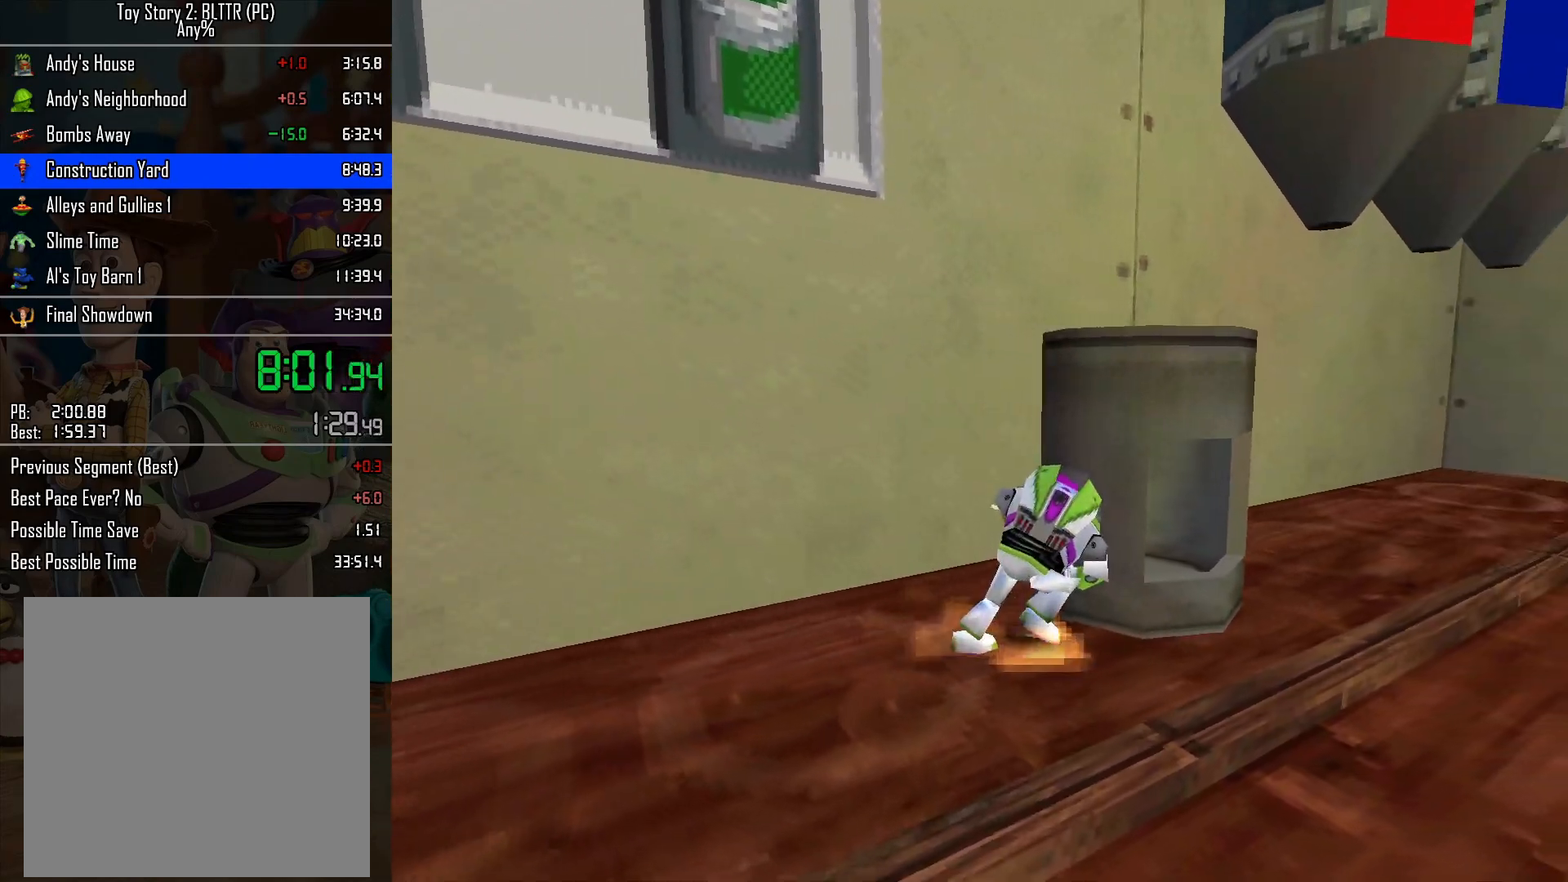
{"buttons": [], "left_stick": "up-right", "right_stick": "center", "events": []}
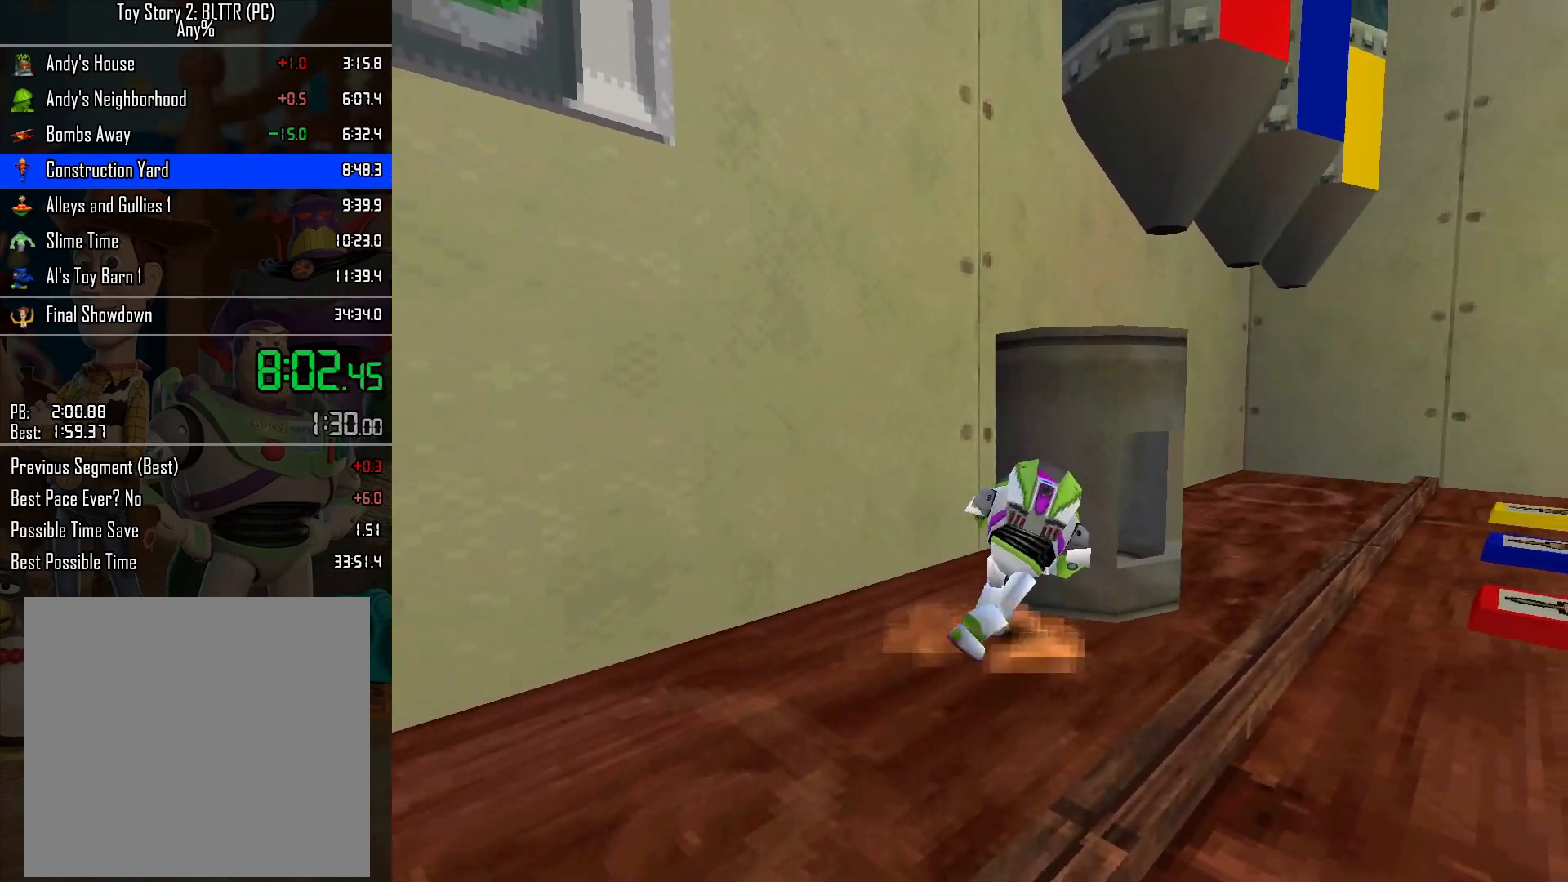
{"buttons": [], "left_stick": "down-right", "right_stick": "center", "events": [[467, "left_stick", "down-right"]]}
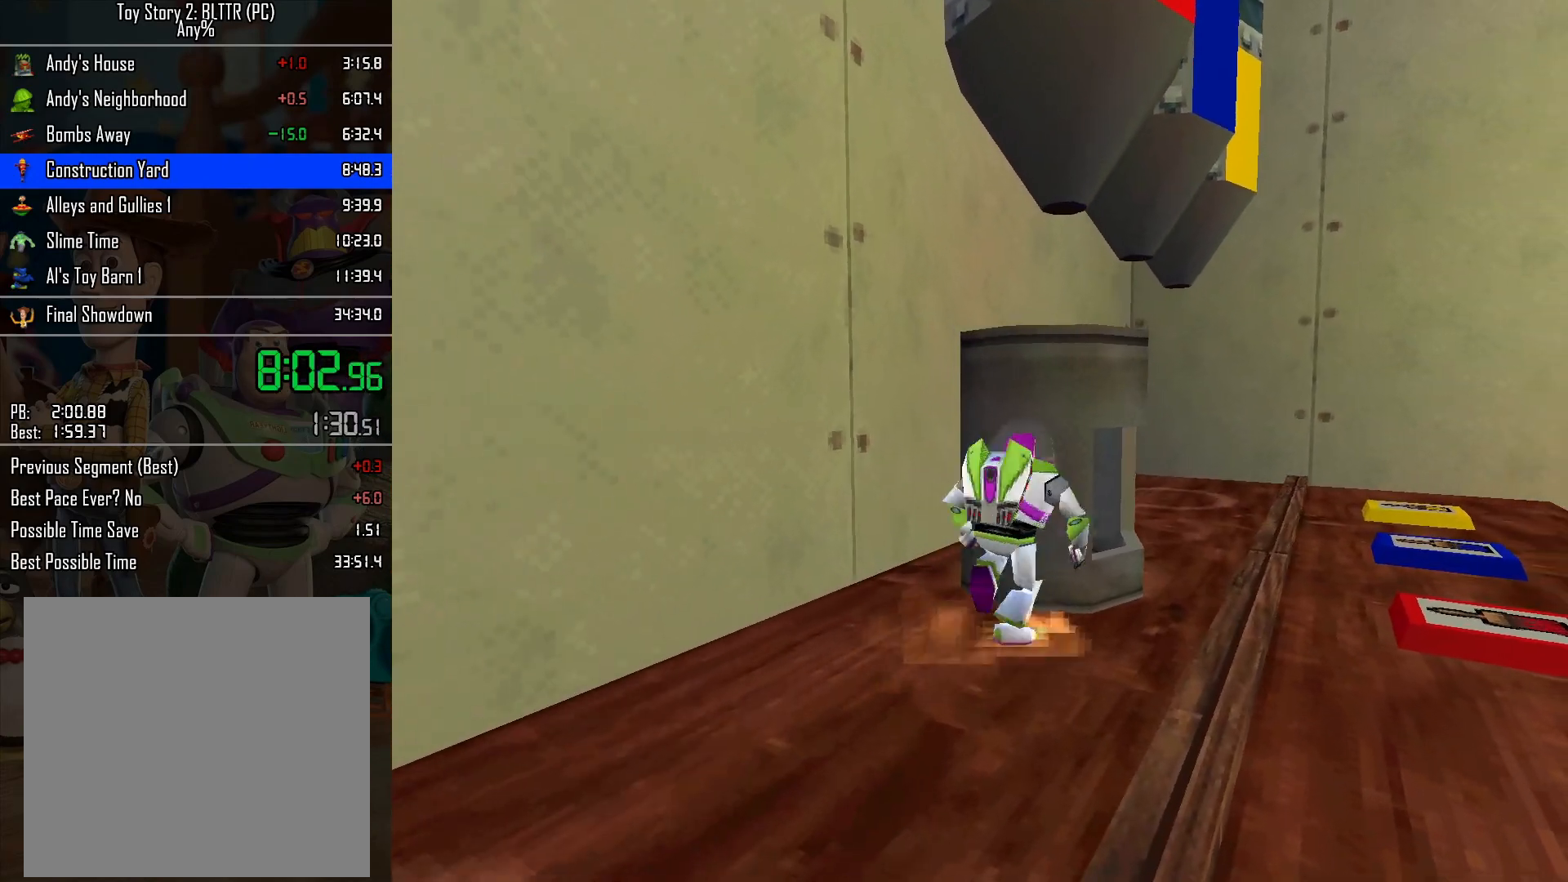
{"buttons": ["A"], "left_stick": "up-right", "right_stick": "center", "events": [[267, "left_stick", "right"], [333, "A", "down"], [467, "left_stick", "up-right"]]}
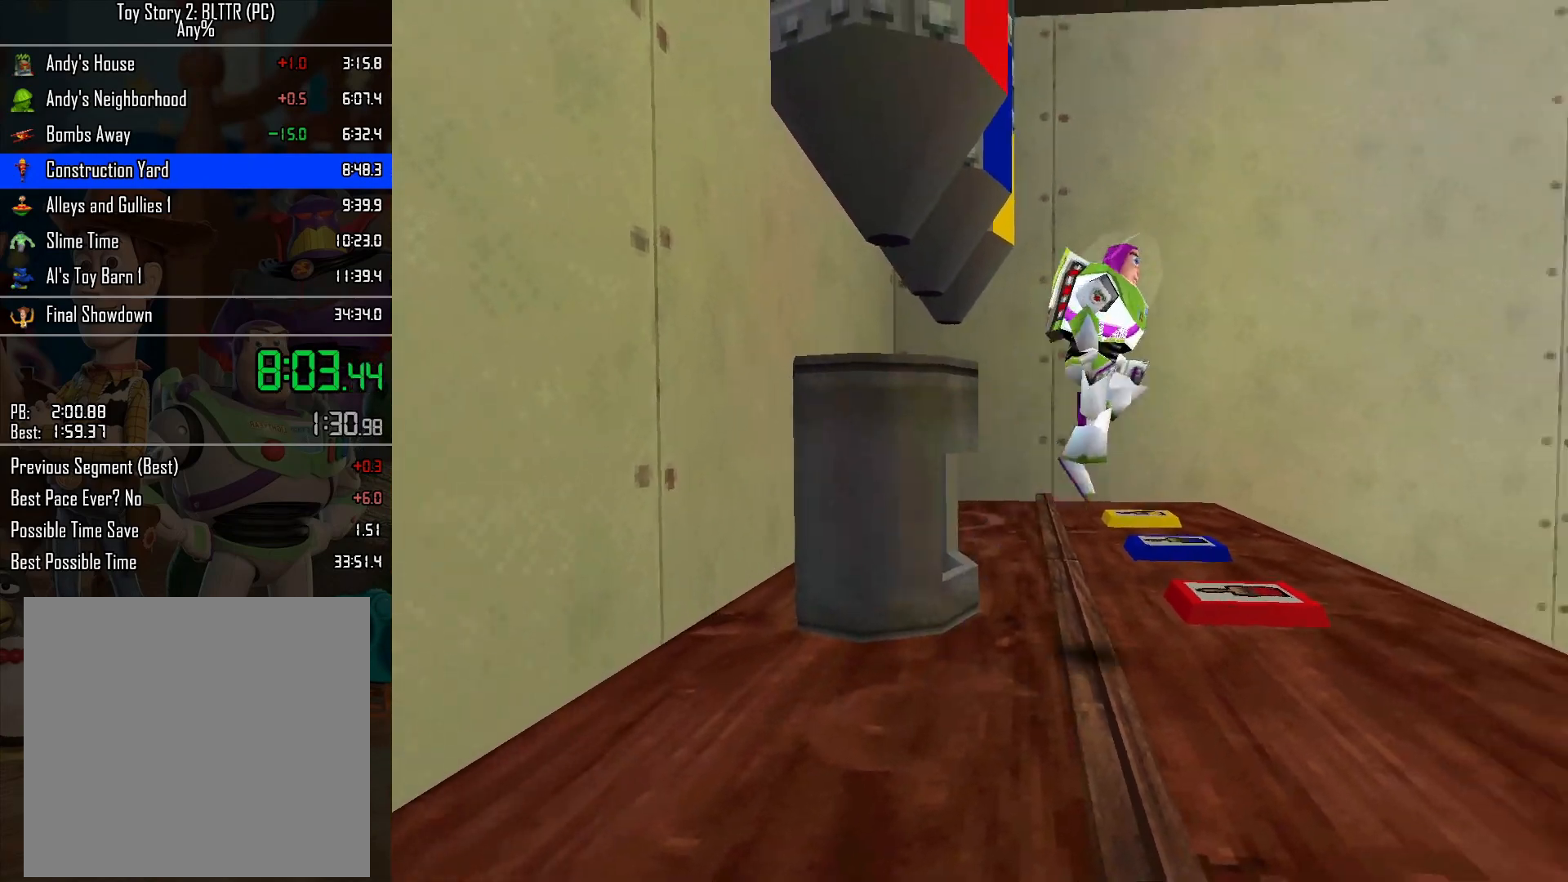
{"buttons": ["R2"], "left_stick": "up-left", "right_stick": "center", "events": [[67, "A", "up"], [200, "left_stick", "up-left"], [383, "R2", "down"]]}
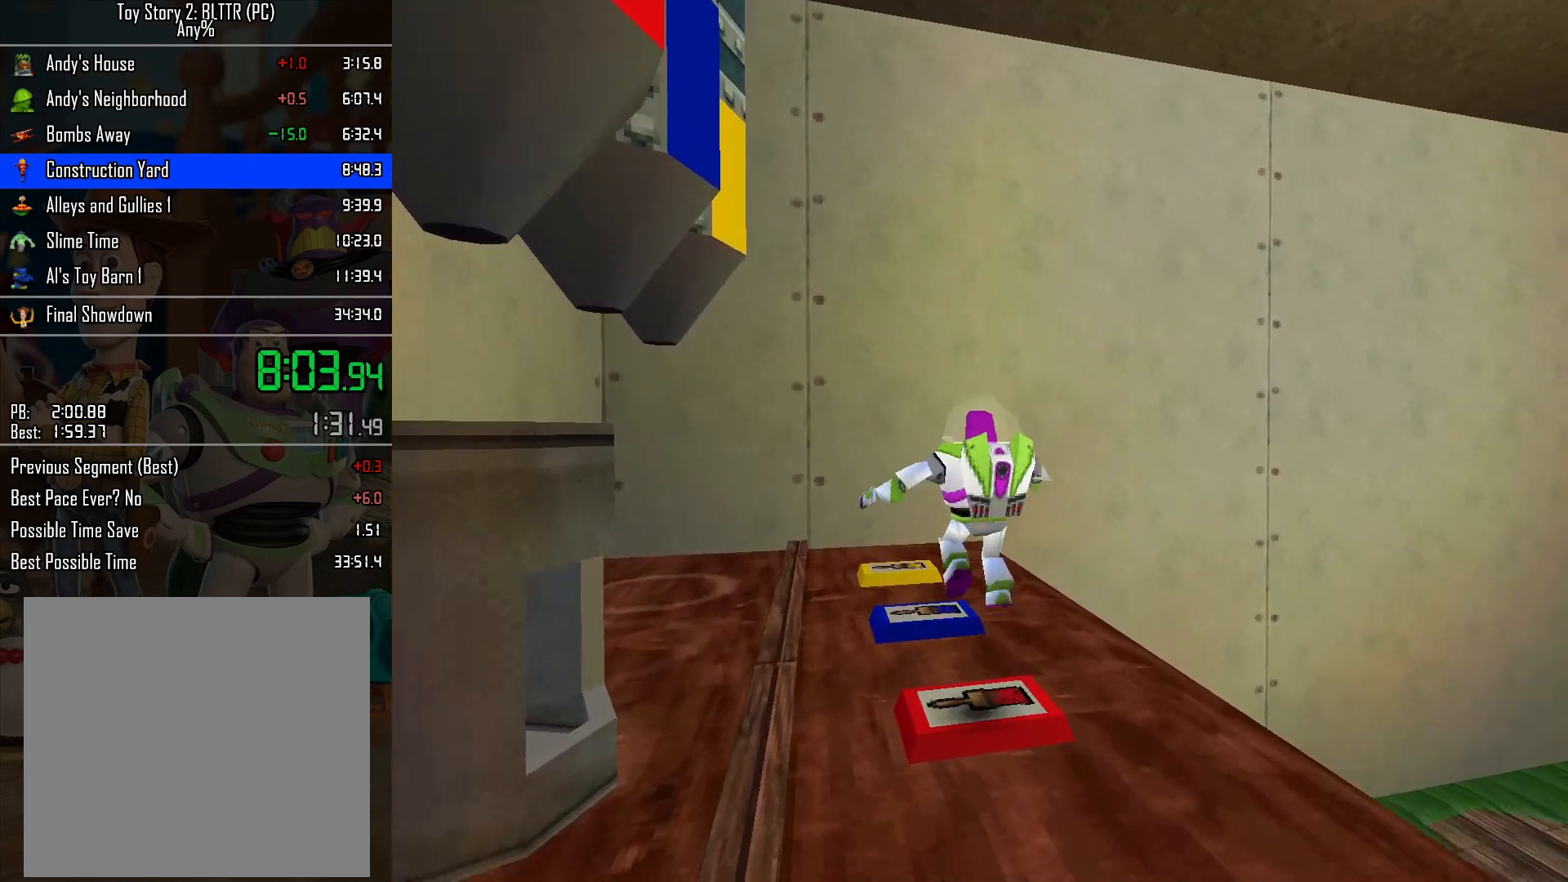
{"buttons": [], "left_stick": "left", "right_stick": "center", "events": [[17, "R2", "up"], [33, "left_stick", "left"]]}
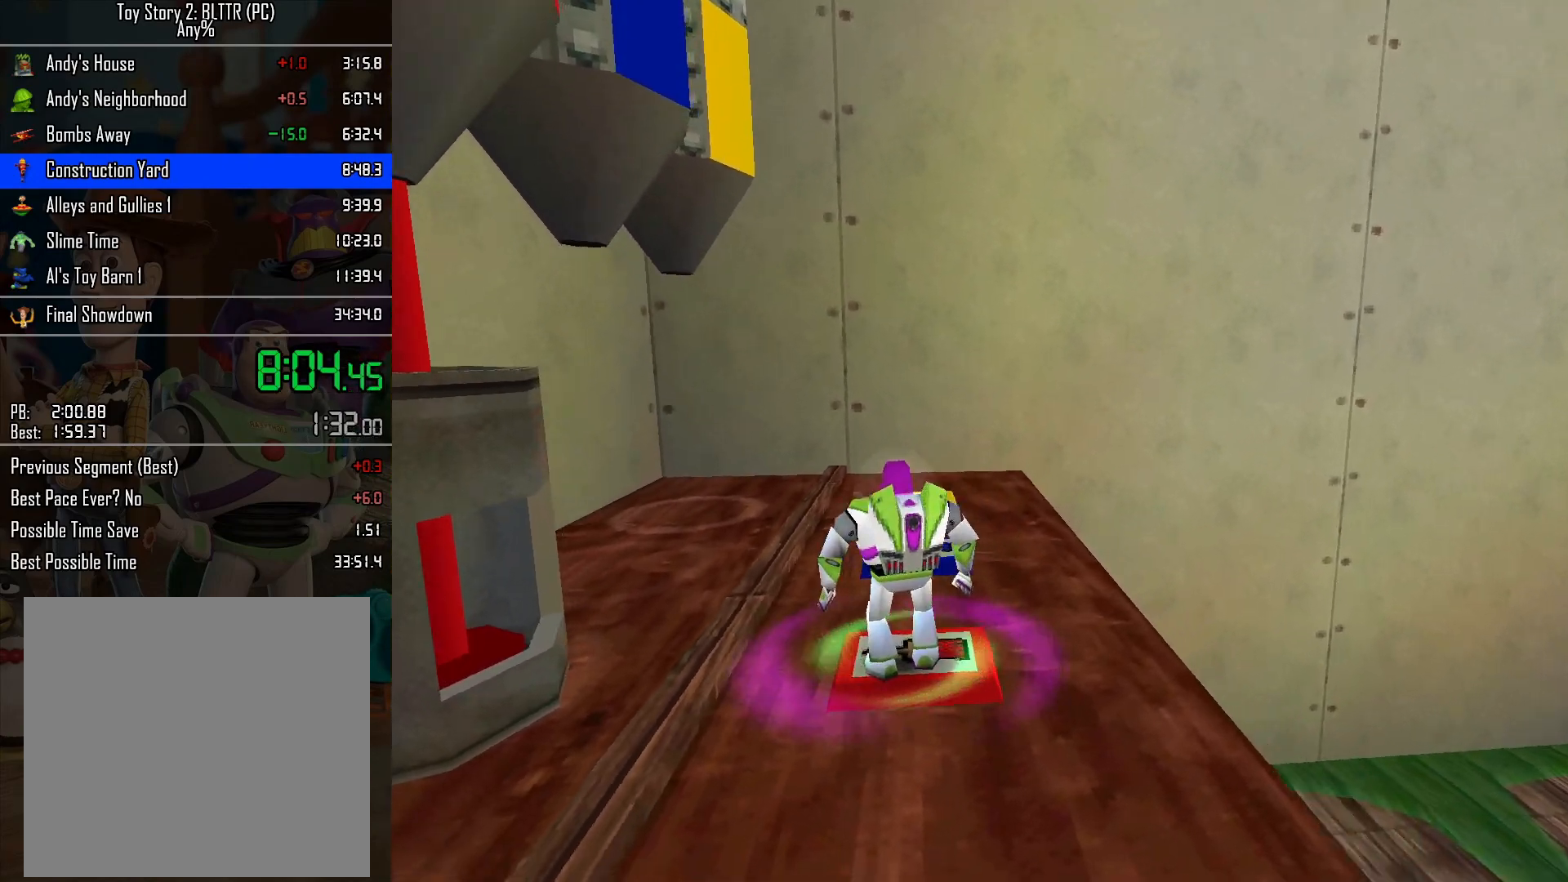
{"buttons": [], "left_stick": "down-left", "right_stick": "center", "events": [[67, "left_stick", "down-left"], [267, "left_stick", "down"], [333, "A", "down"], [367, "left_stick", "down-left"], [433, "A", "up"]]}
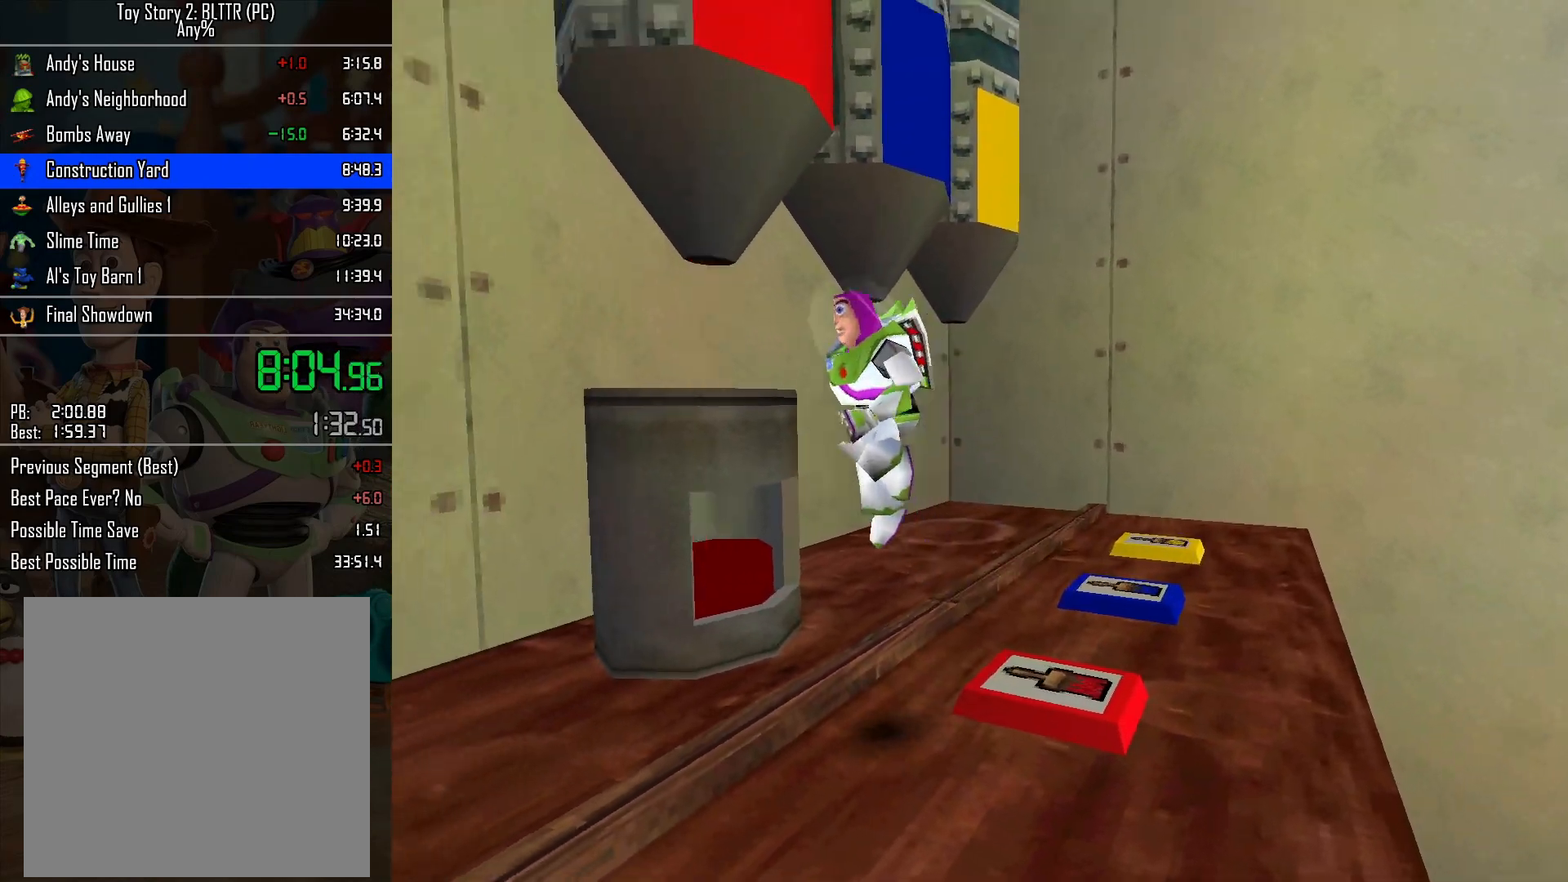
{"buttons": [], "left_stick": "right", "right_stick": "center", "events": [[83, "left_stick", "up-left"], [300, "left_stick", "up-right"], [367, "left_stick", "right"]]}
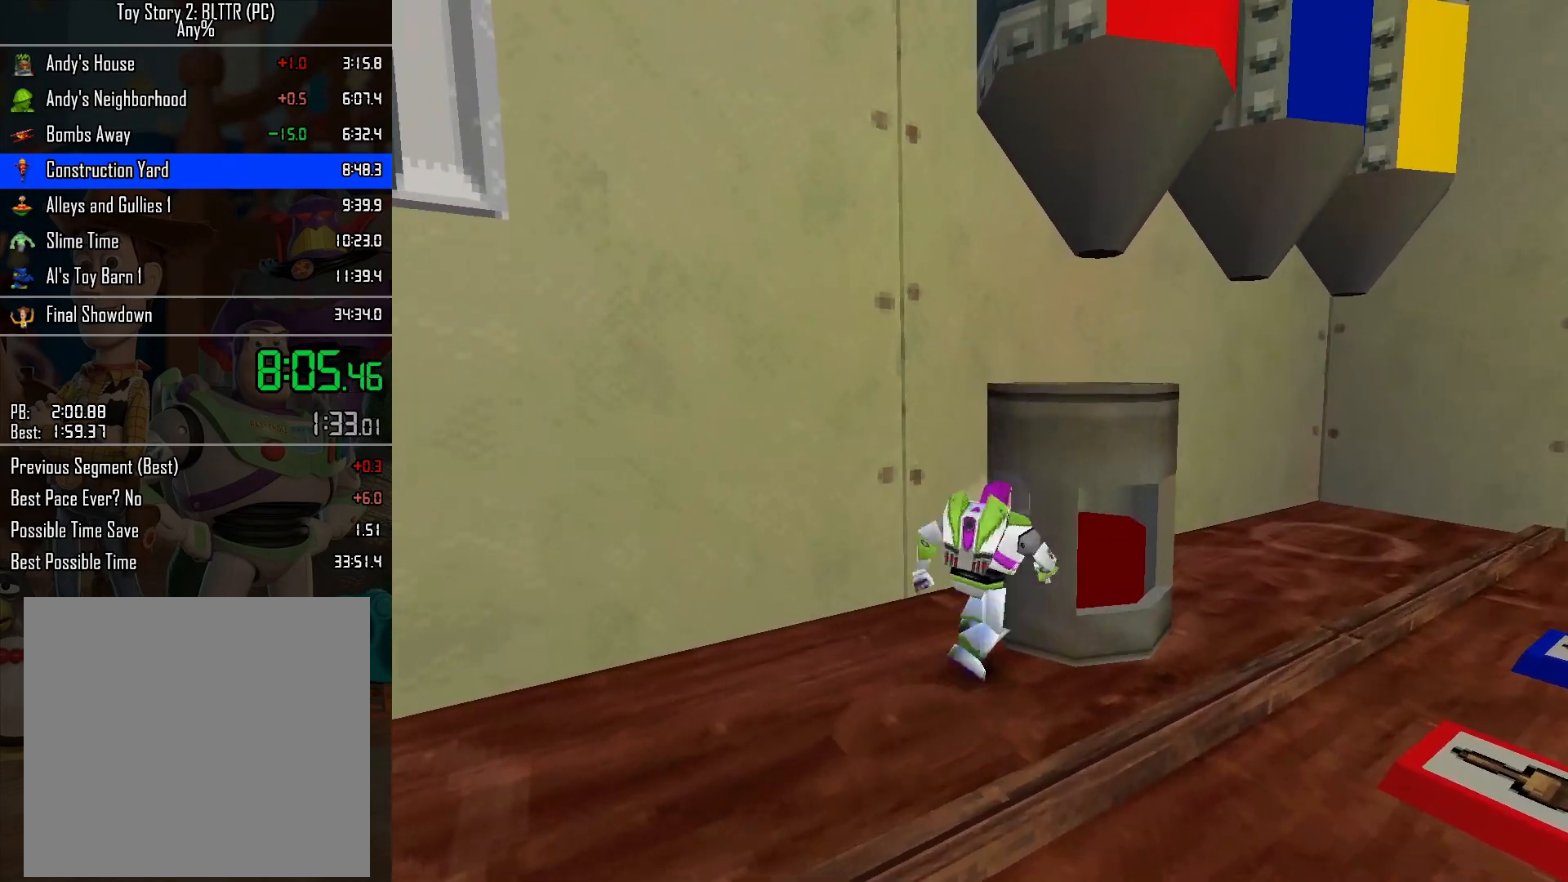
{"buttons": [], "left_stick": "up-right", "right_stick": "center", "events": [[100, "left_stick", "up-right"]]}
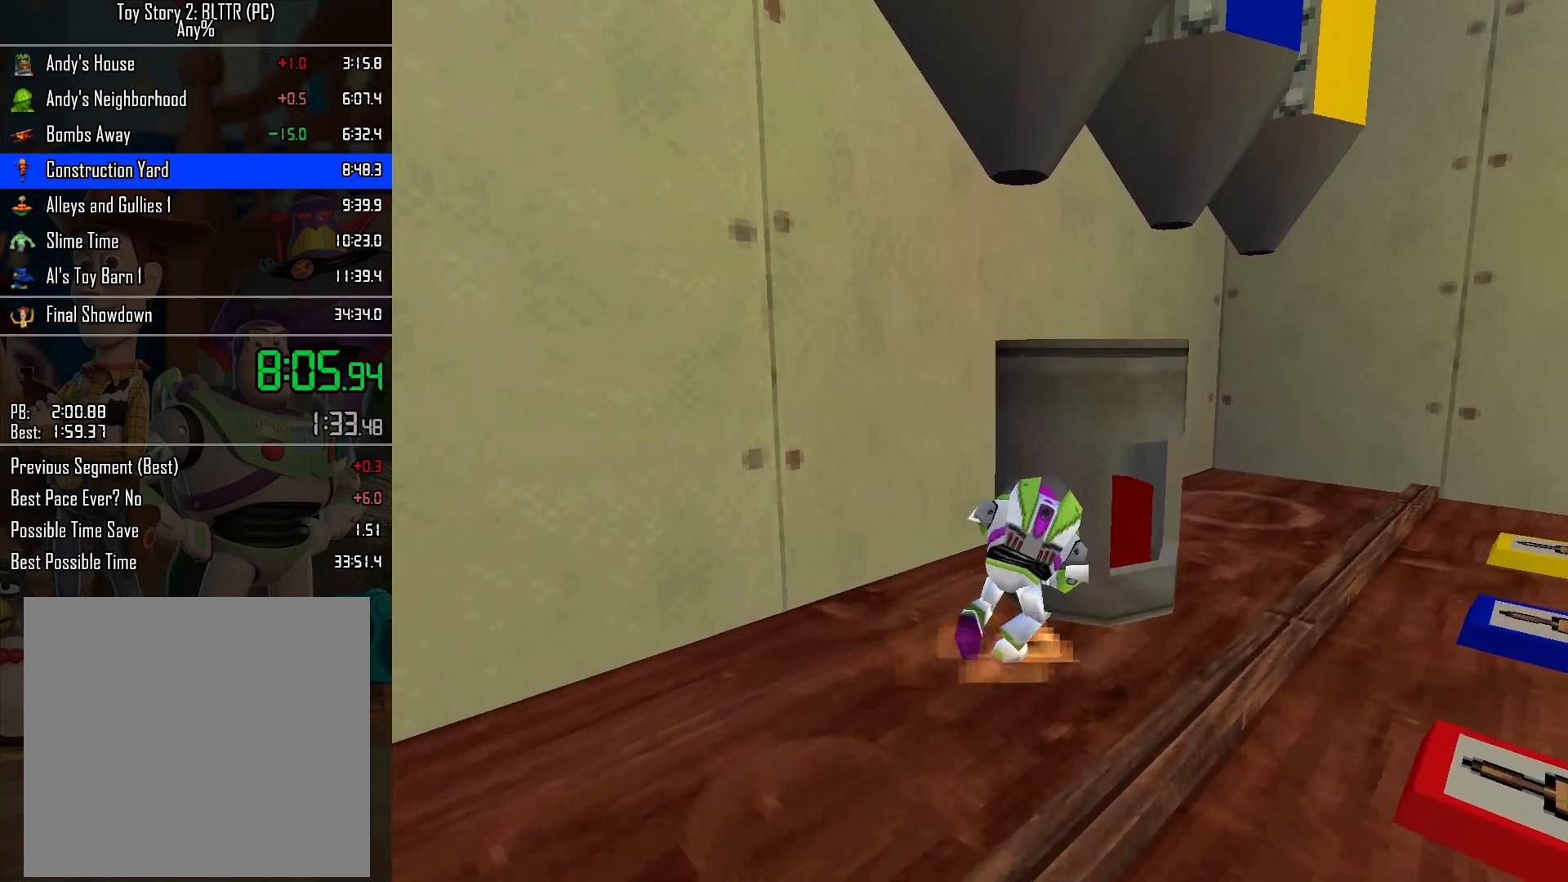
{"buttons": [], "left_stick": "up-right", "right_stick": "center", "events": []}
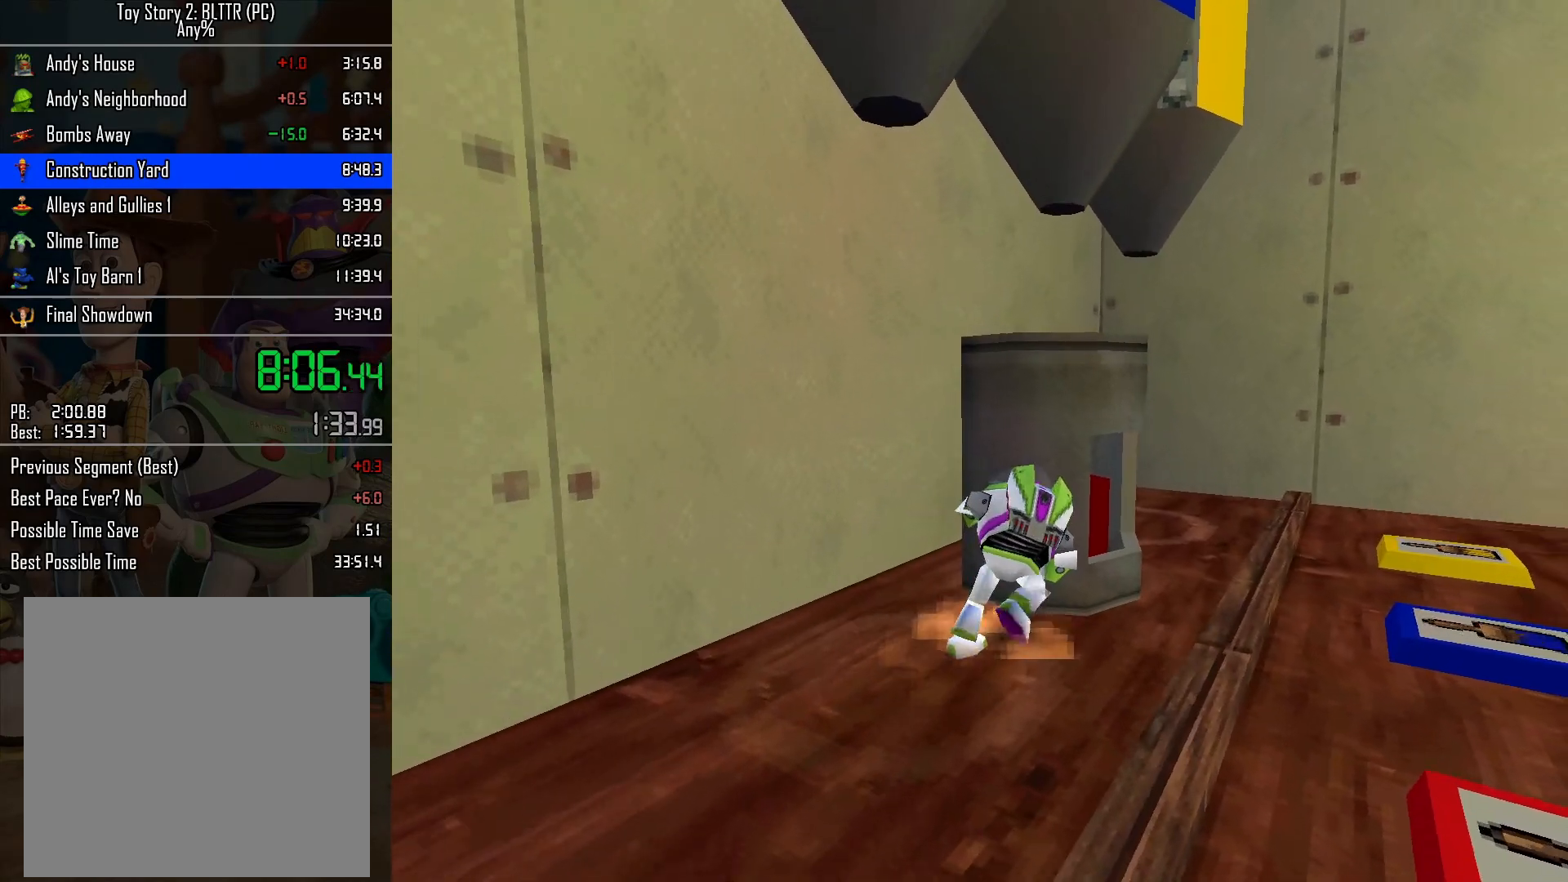
{"buttons": [], "left_stick": "up-right", "right_stick": "center", "events": []}
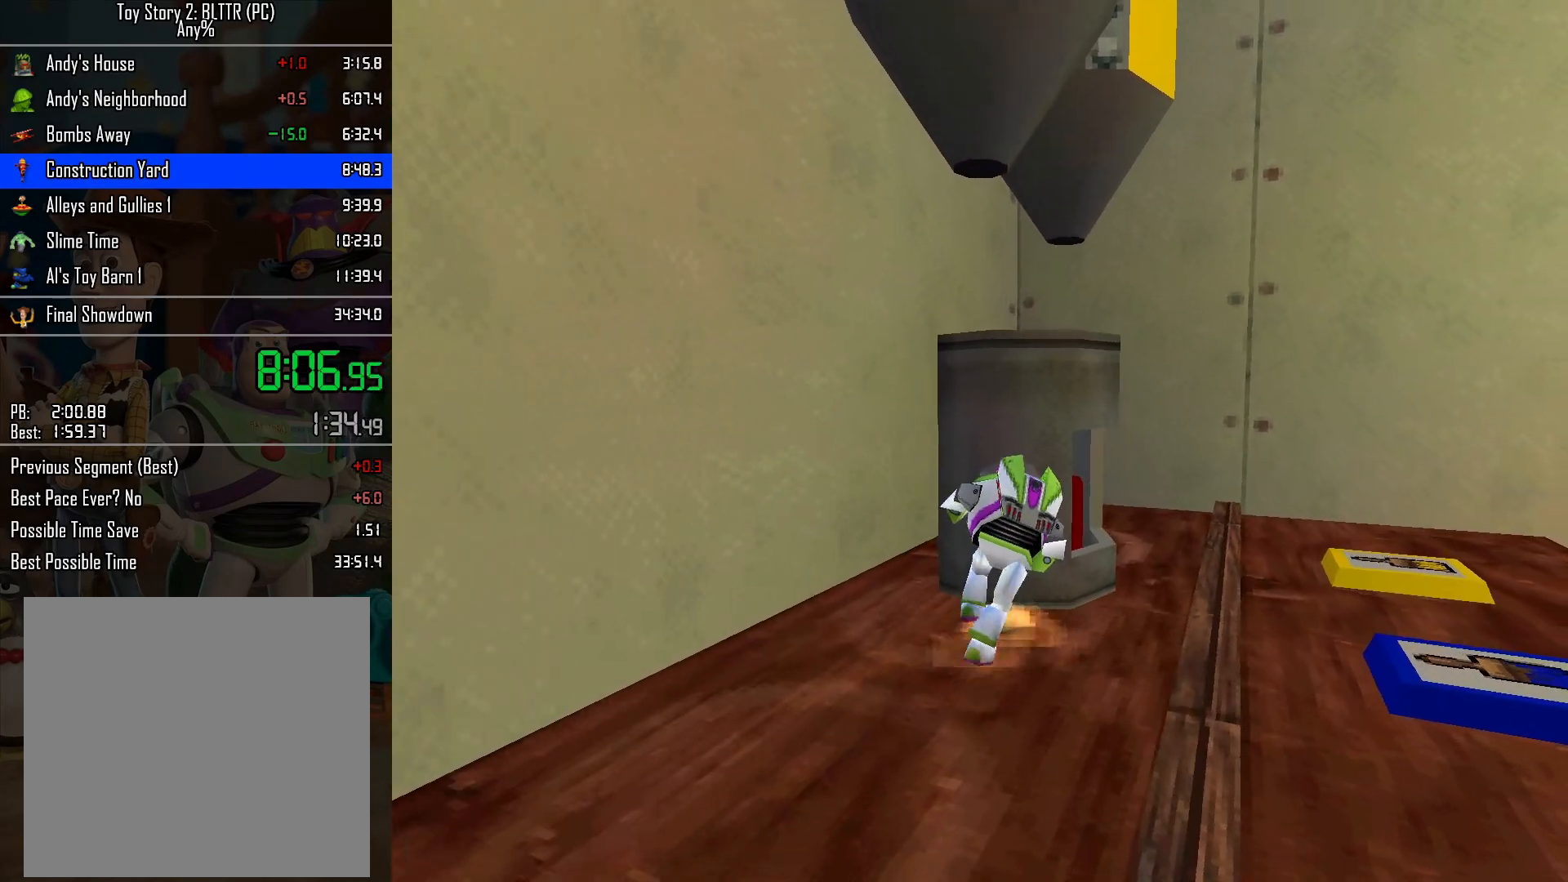
{"buttons": [], "left_stick": "down-right", "right_stick": "center", "events": [[417, "left_stick", "down-right"]]}
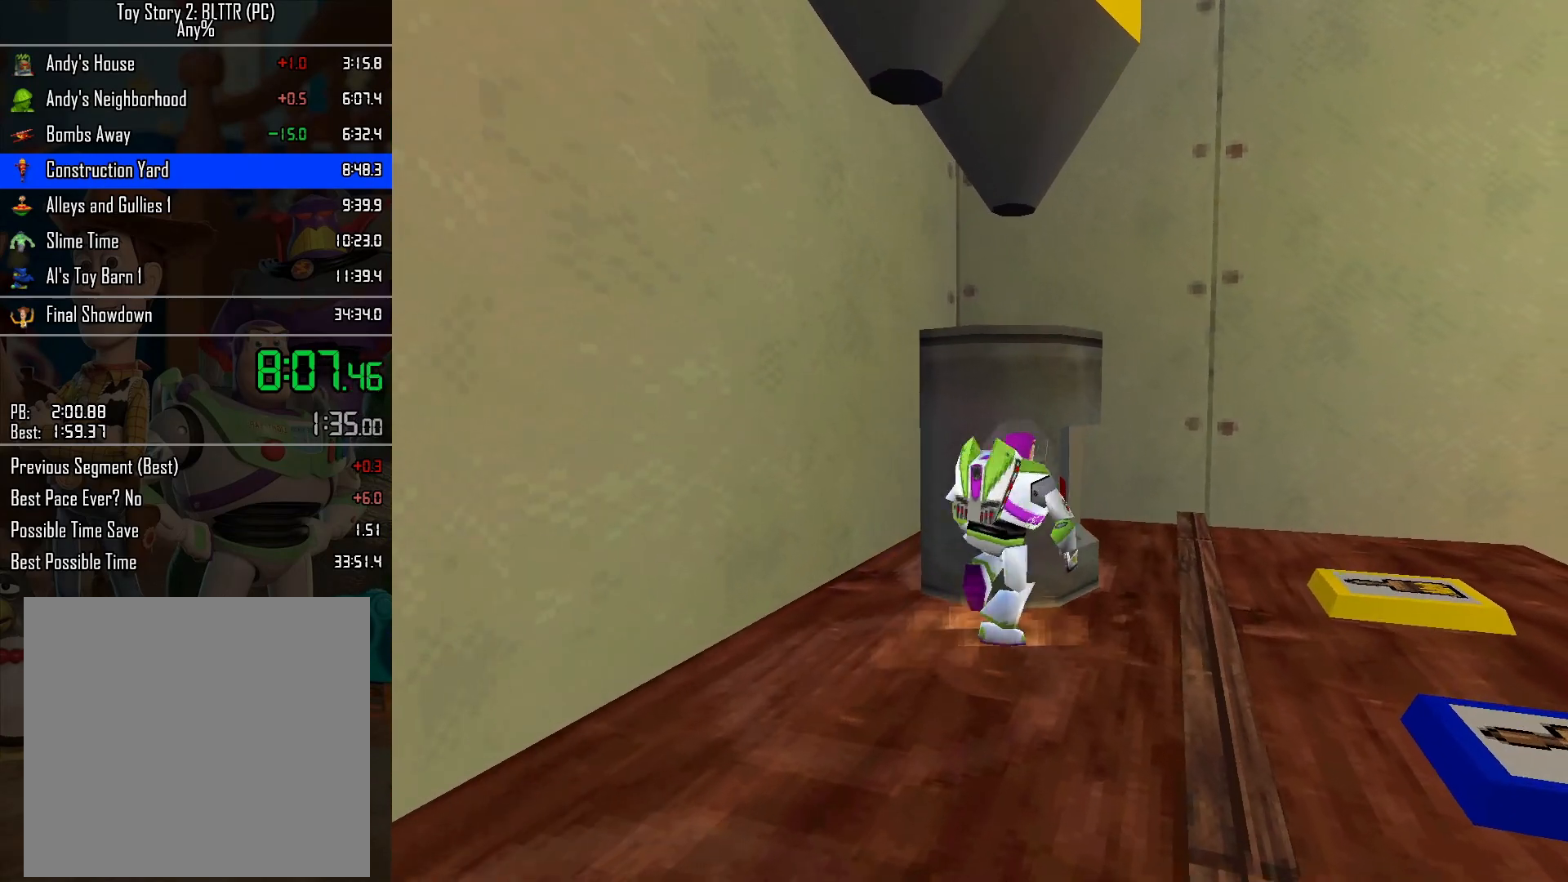
{"buttons": [], "left_stick": "up", "right_stick": "center", "events": [[200, "left_stick", "right"], [233, "A", "down"], [333, "left_stick", "up-right"], [450, "A", "up"], [483, "left_stick", "up"]]}
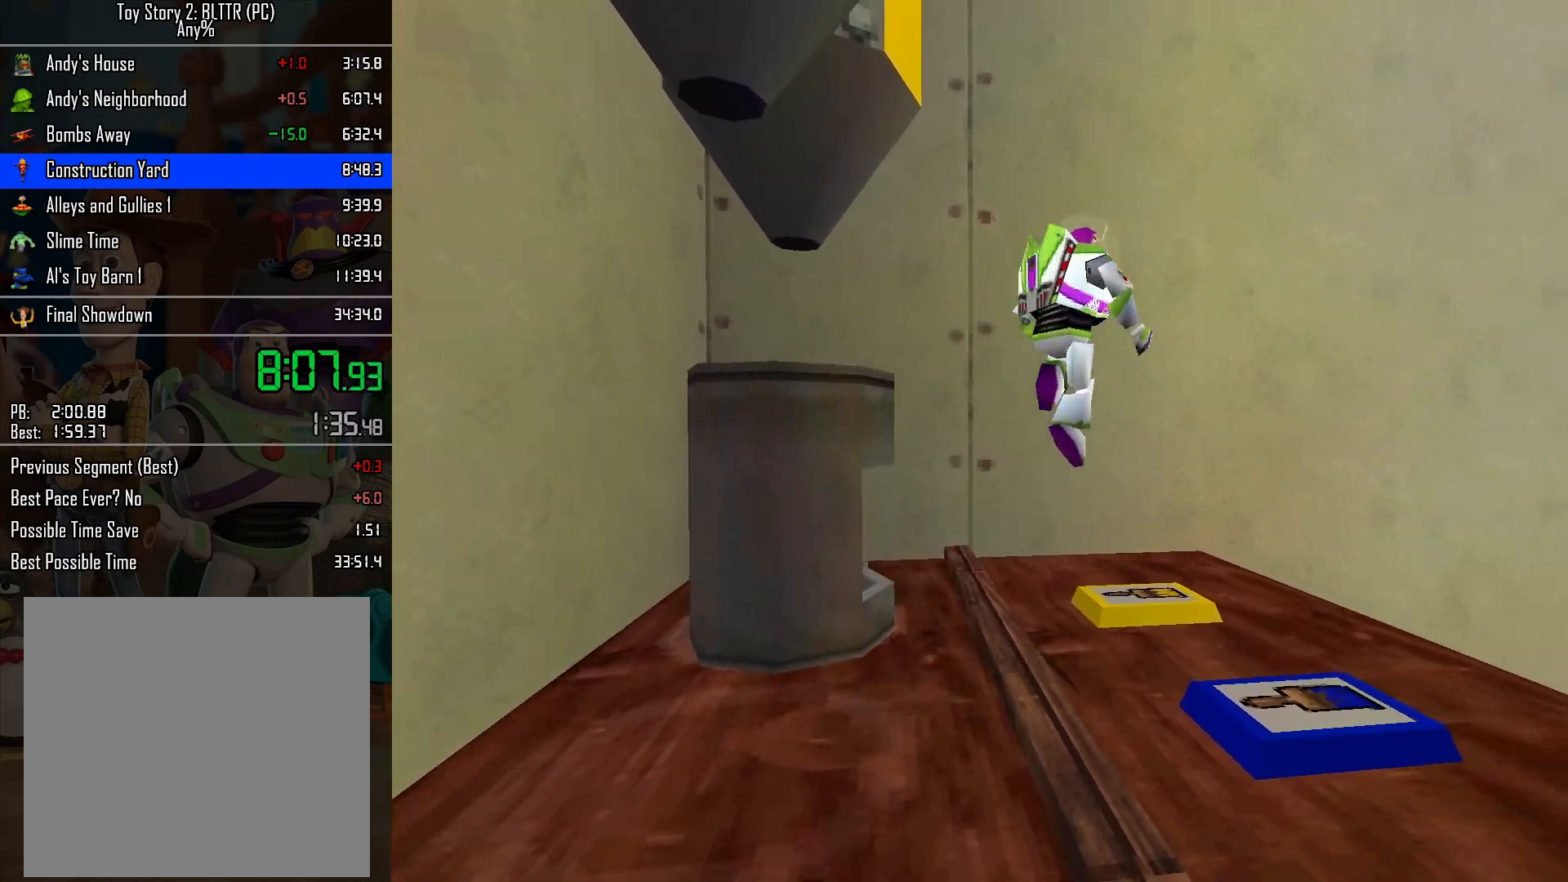
{"buttons": [], "left_stick": "up-left", "right_stick": "center", "events": [[167, "left_stick", "up-left"], [267, "R2", "down"], [267, "left_stick", "left"], [383, "R2", "up"], [433, "left_stick", "up-left"]]}
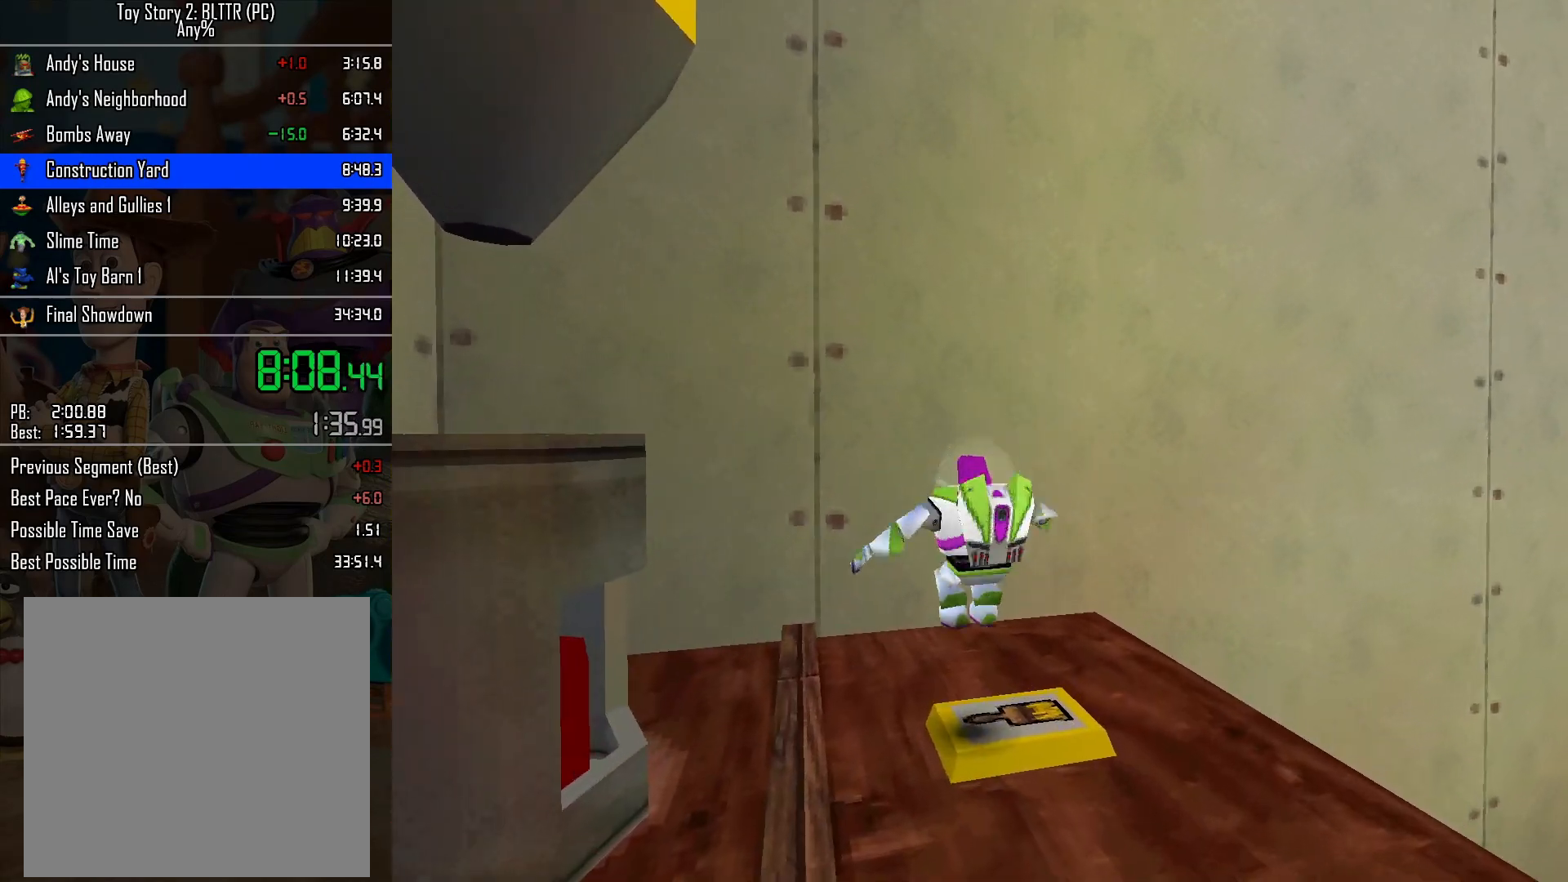
{"buttons": [], "left_stick": "up-left", "right_stick": "center", "events": []}
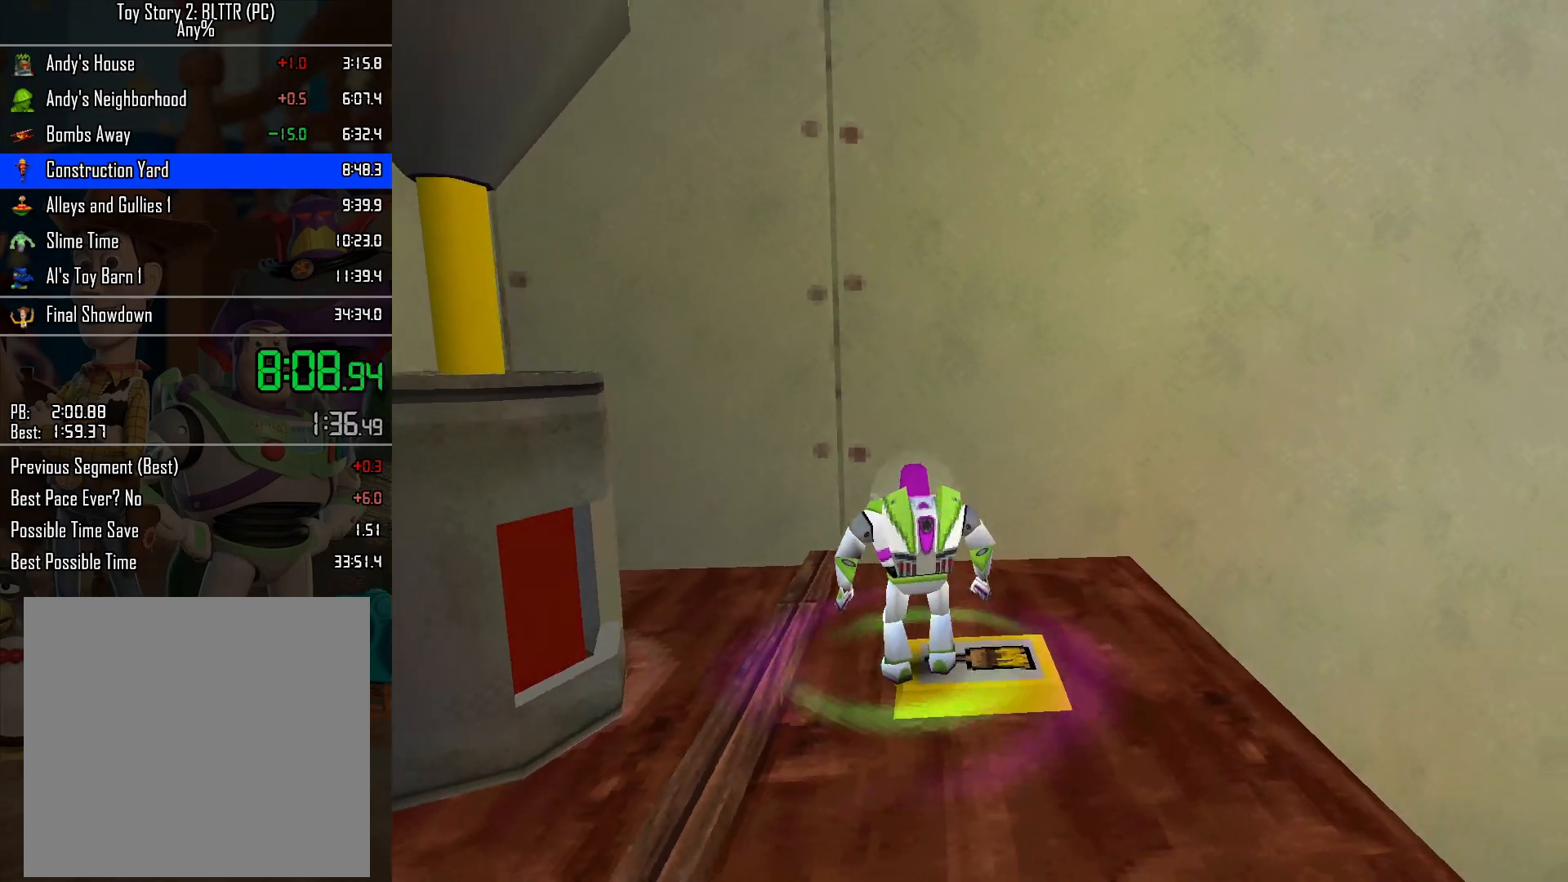
{"buttons": [], "left_stick": "up-left", "right_stick": "center", "events": [[150, "A", "down"], [233, "A", "up"]]}
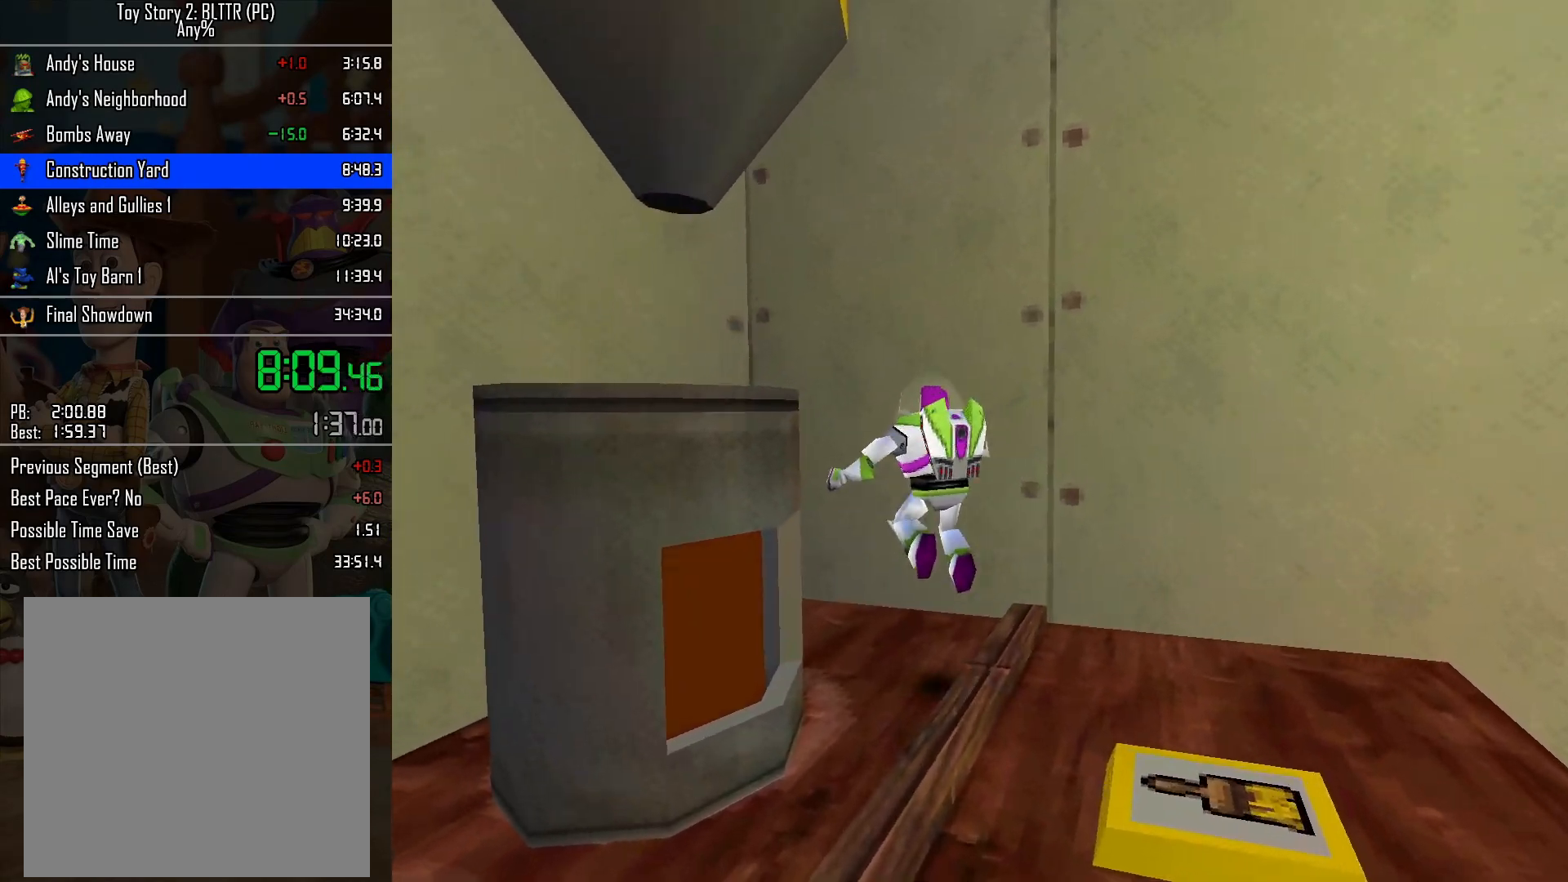
{"buttons": [], "left_stick": "up-left", "right_stick": "center", "events": [[150, "left_stick", "down-left"], [467, "left_stick", "up-left"]]}
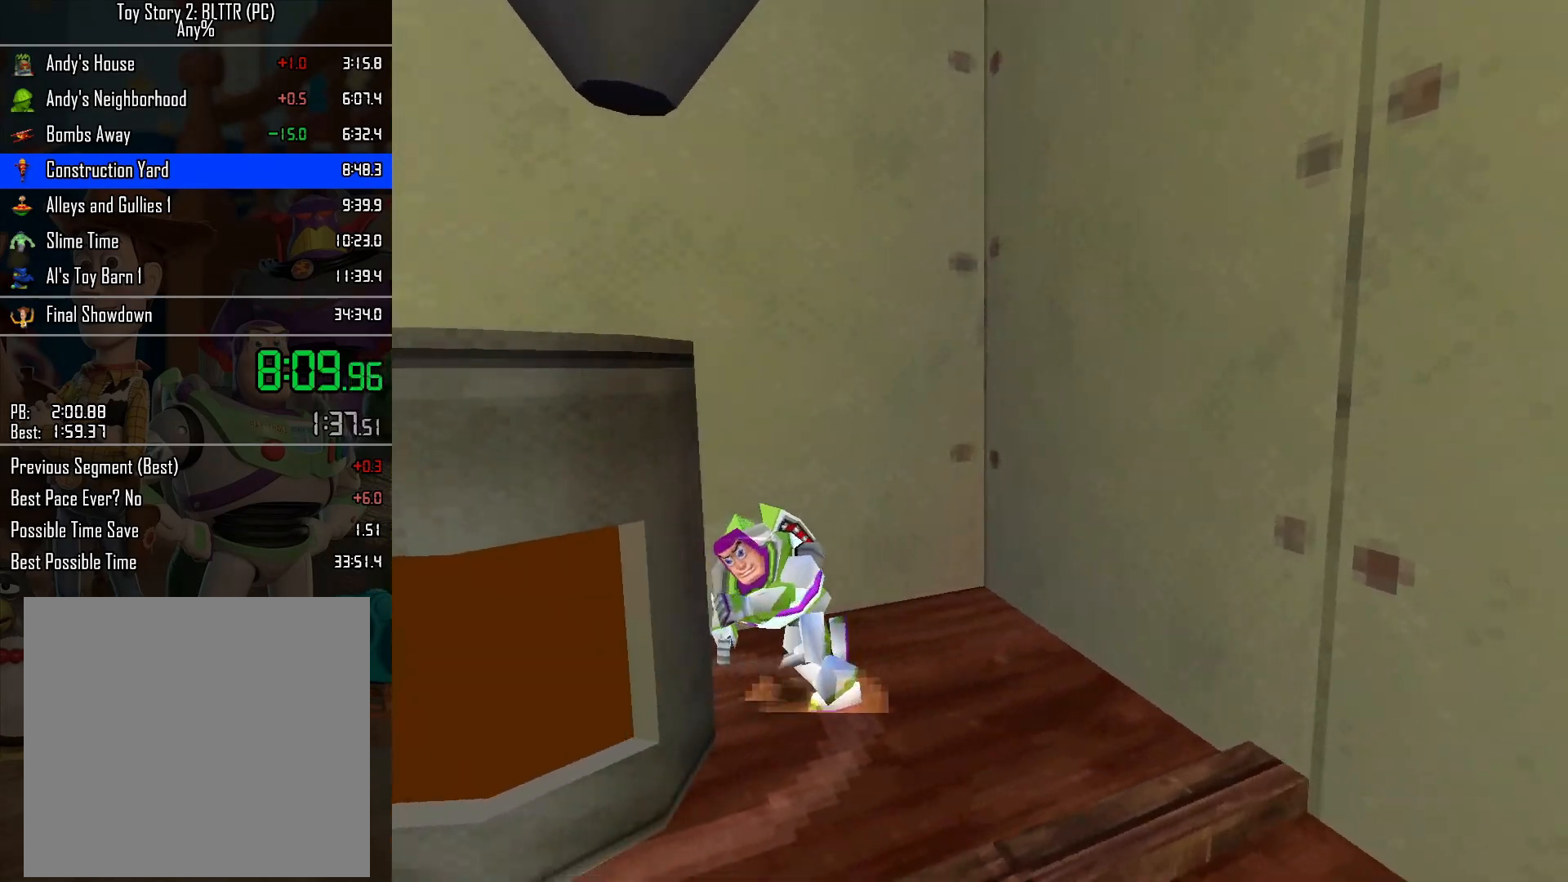
{"buttons": [], "left_stick": "up-left", "right_stick": "center", "events": []}
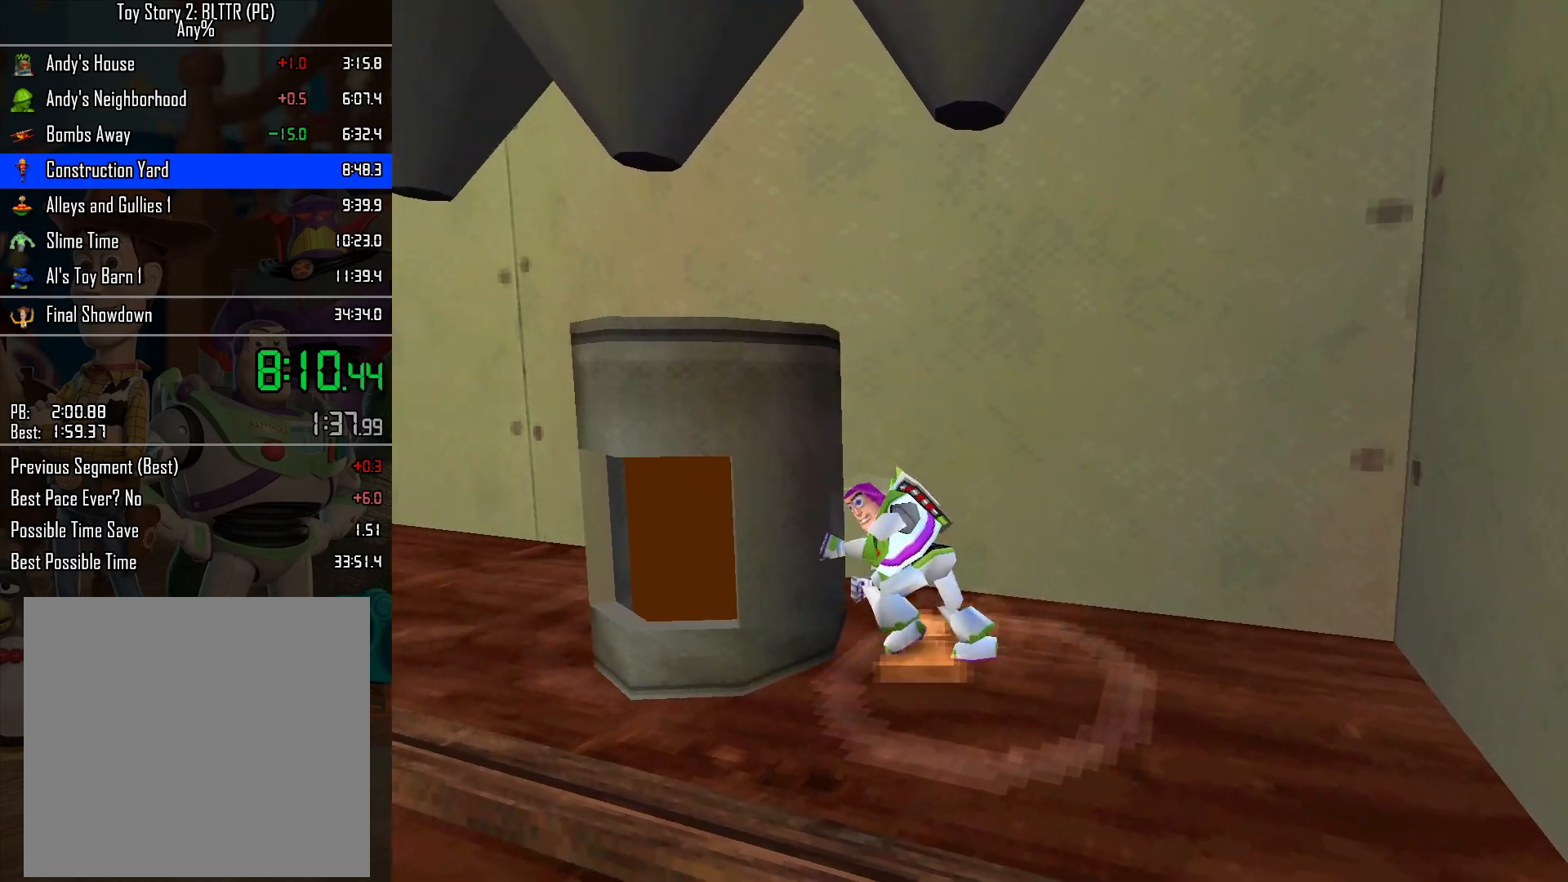
{"buttons": [], "left_stick": "up-left", "right_stick": "center", "events": []}
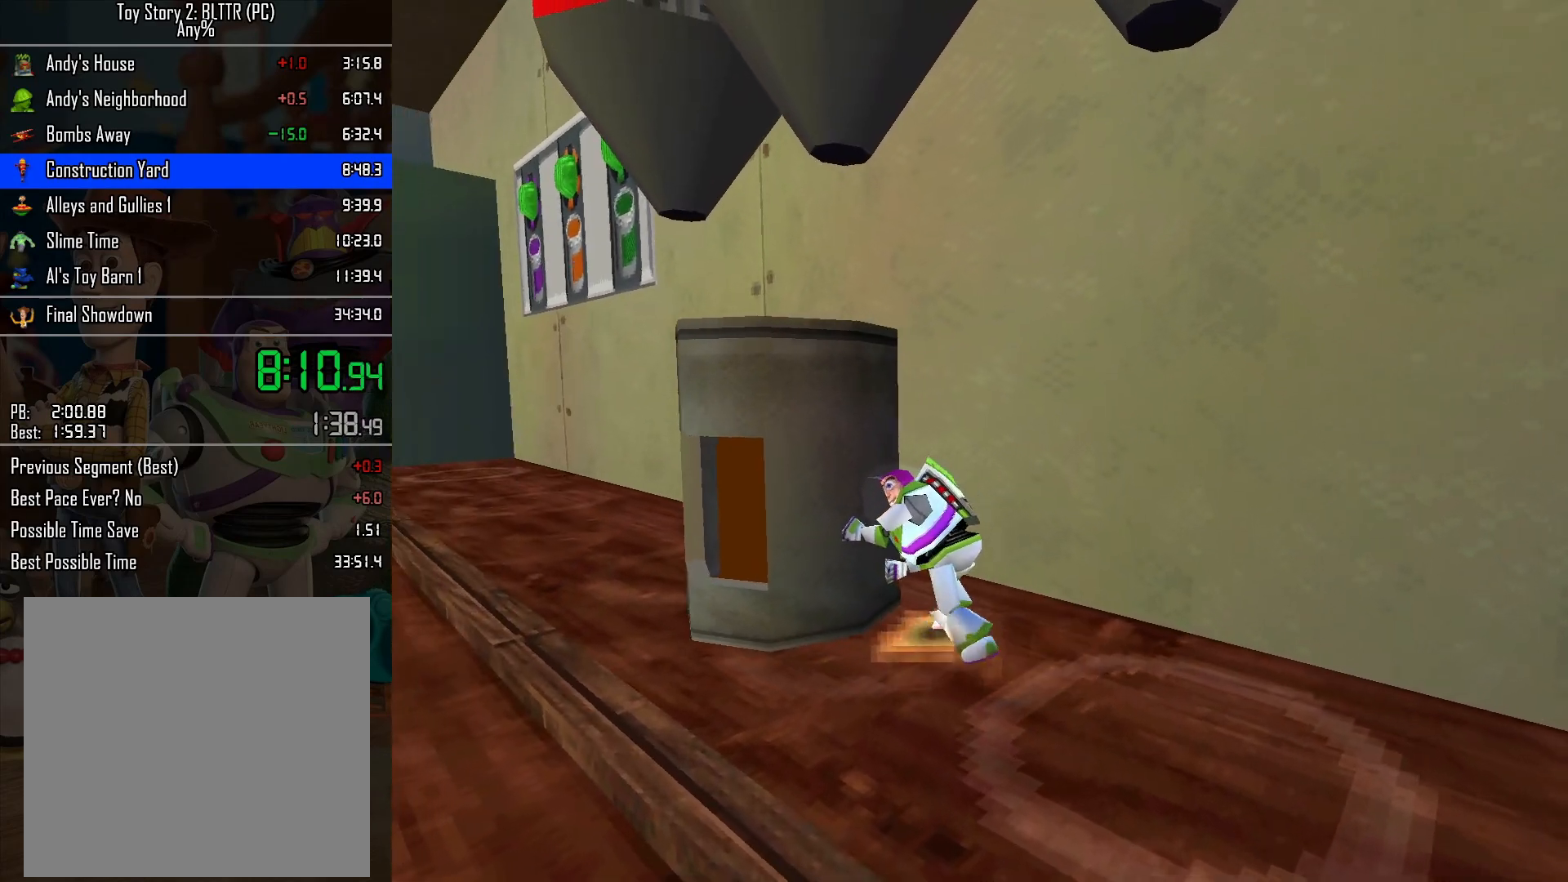
{"buttons": [], "left_stick": "up-left", "right_stick": "center", "events": []}
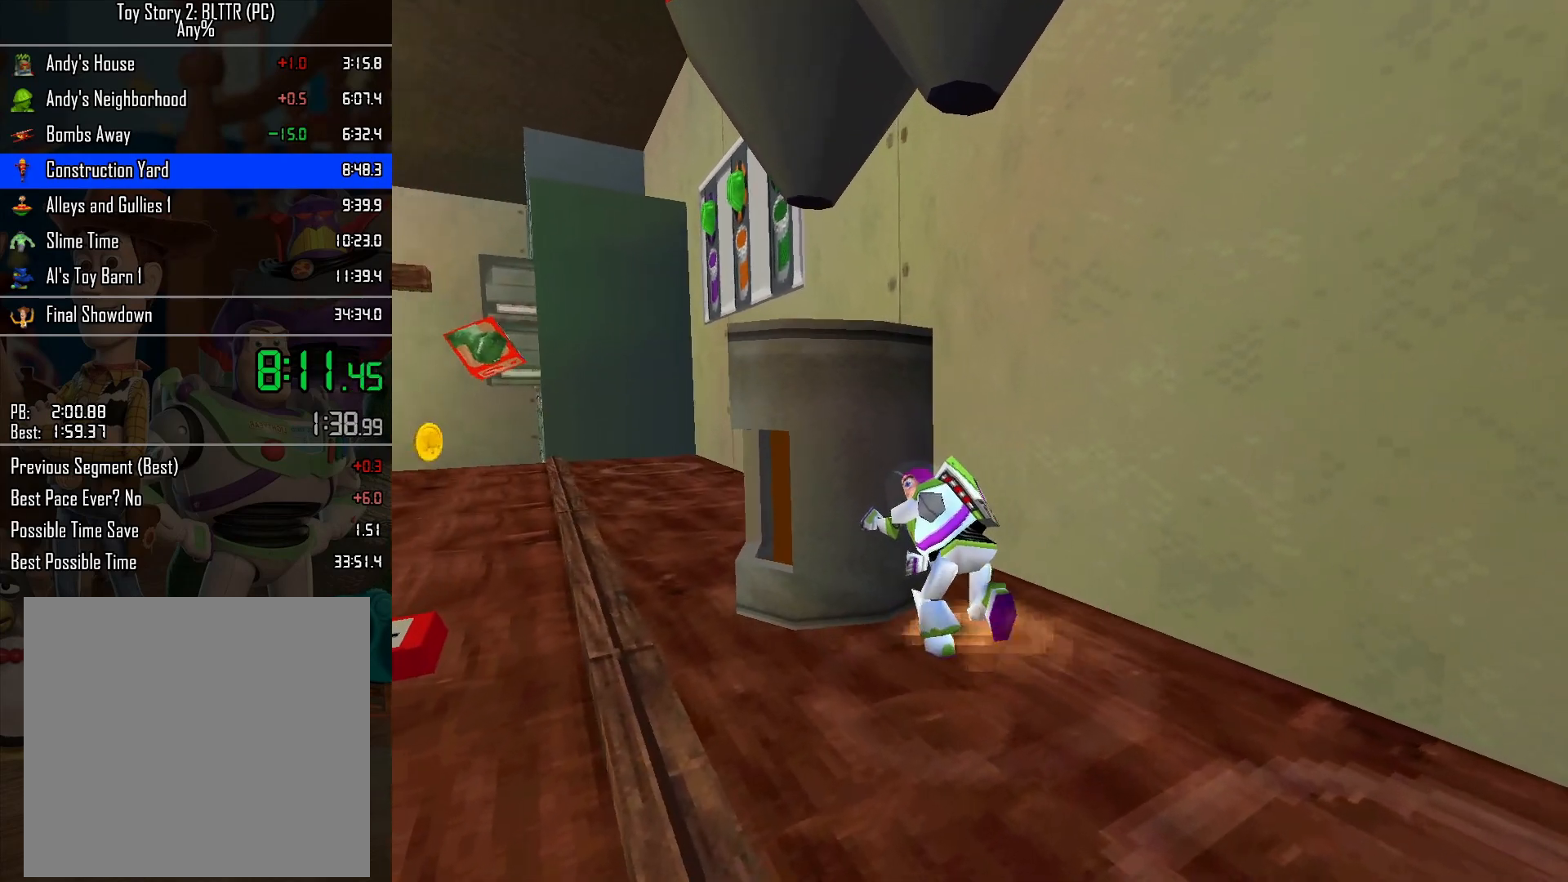
{"buttons": [], "left_stick": "up-left", "right_stick": "center", "events": []}
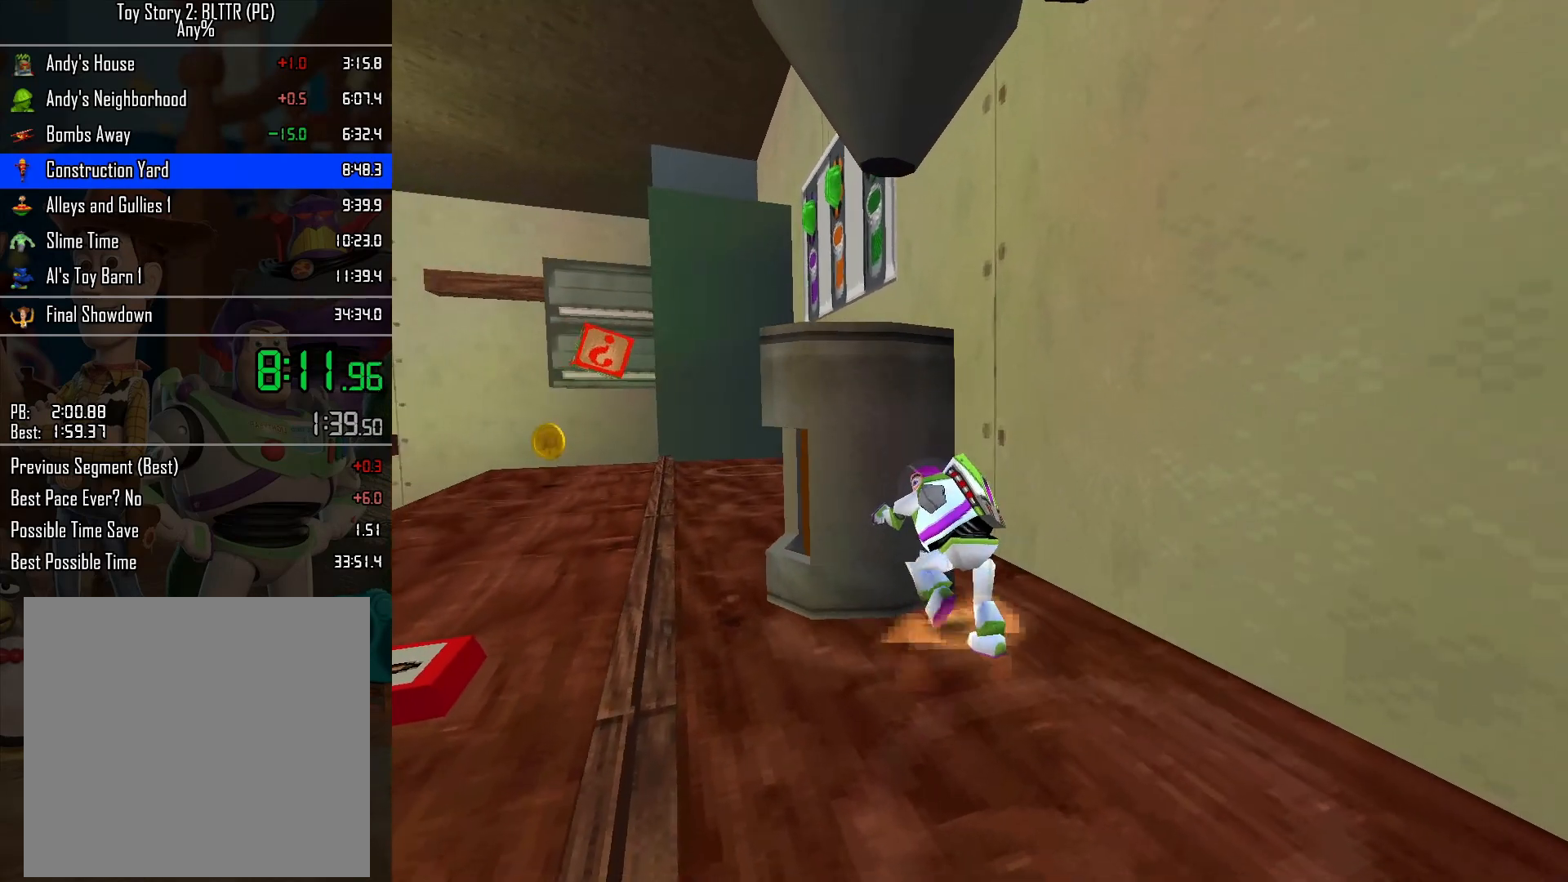
{"buttons": [], "left_stick": "up-left", "right_stick": "center", "events": []}
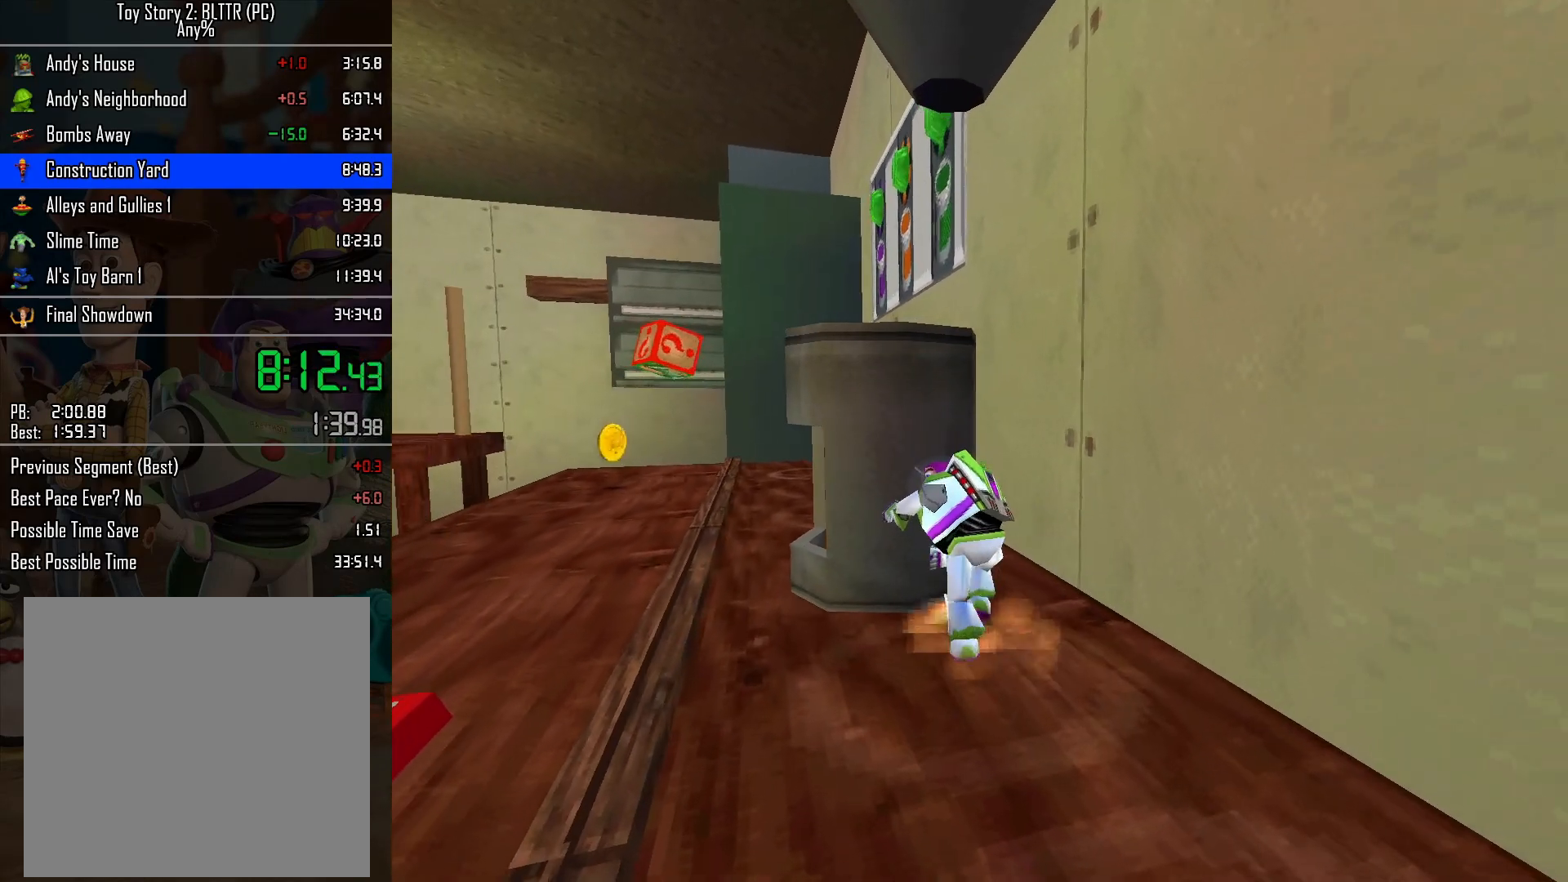
{"buttons": [], "left_stick": "up-left", "right_stick": "center", "events": []}
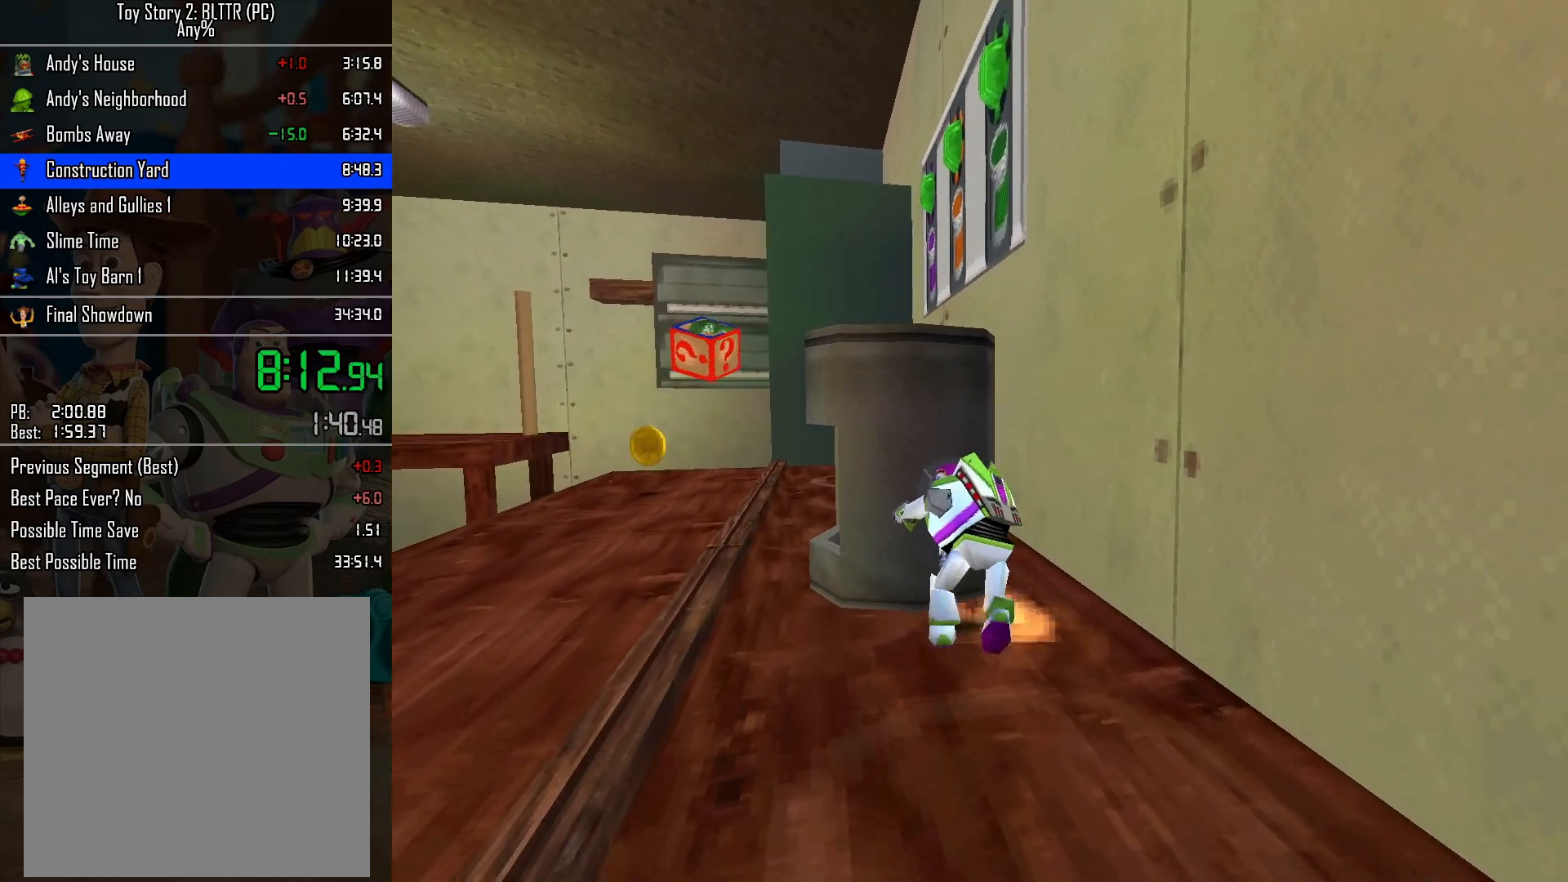
{"buttons": [], "left_stick": "up-left", "right_stick": "center", "events": []}
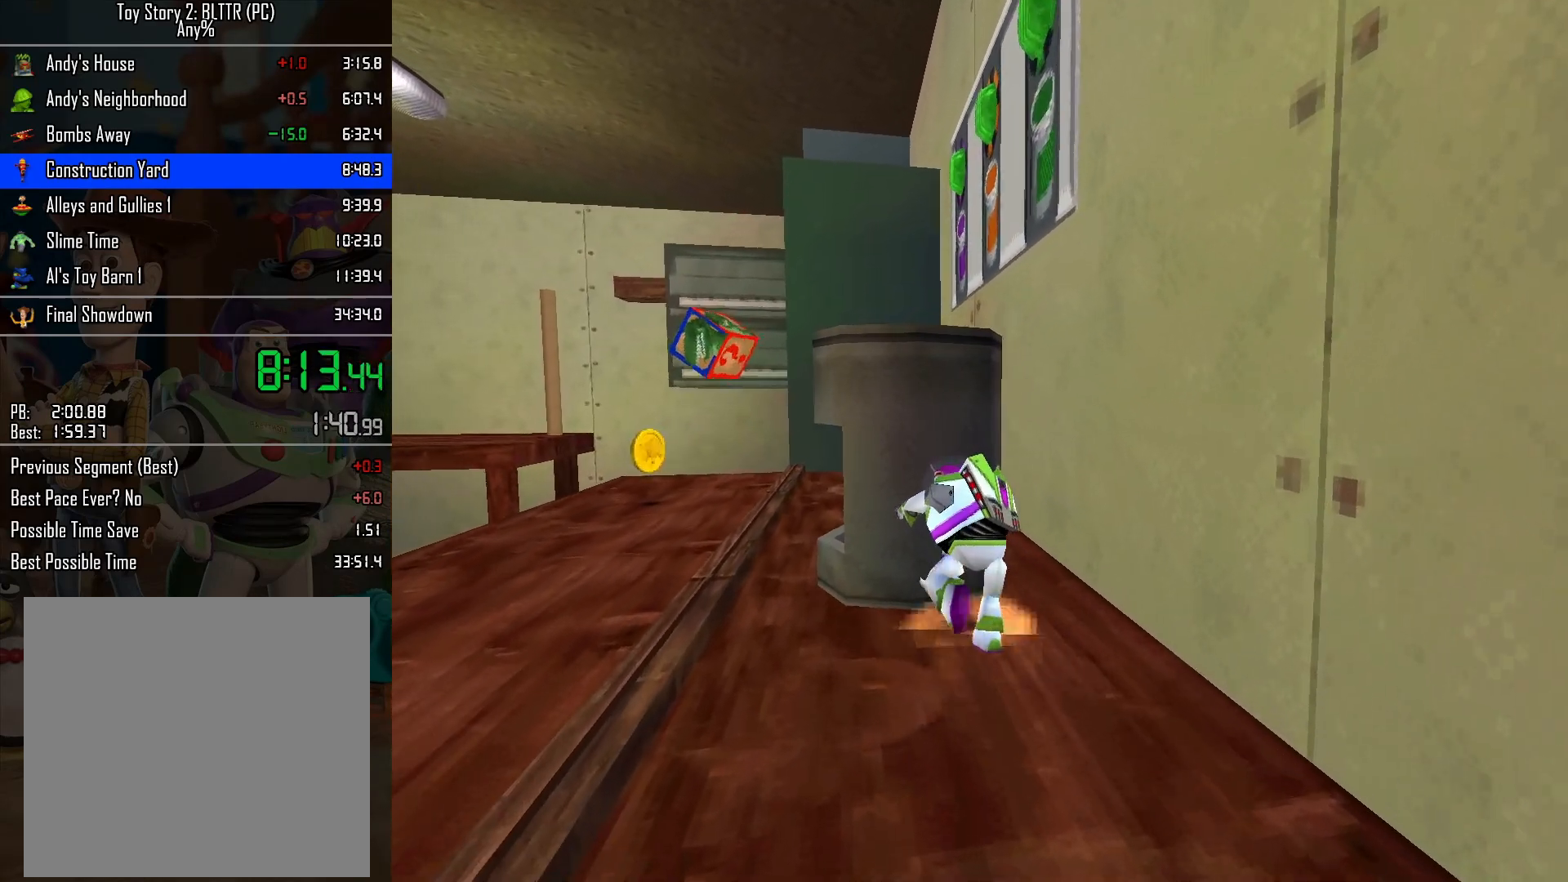
{"buttons": [], "left_stick": "up-left", "right_stick": "center", "events": []}